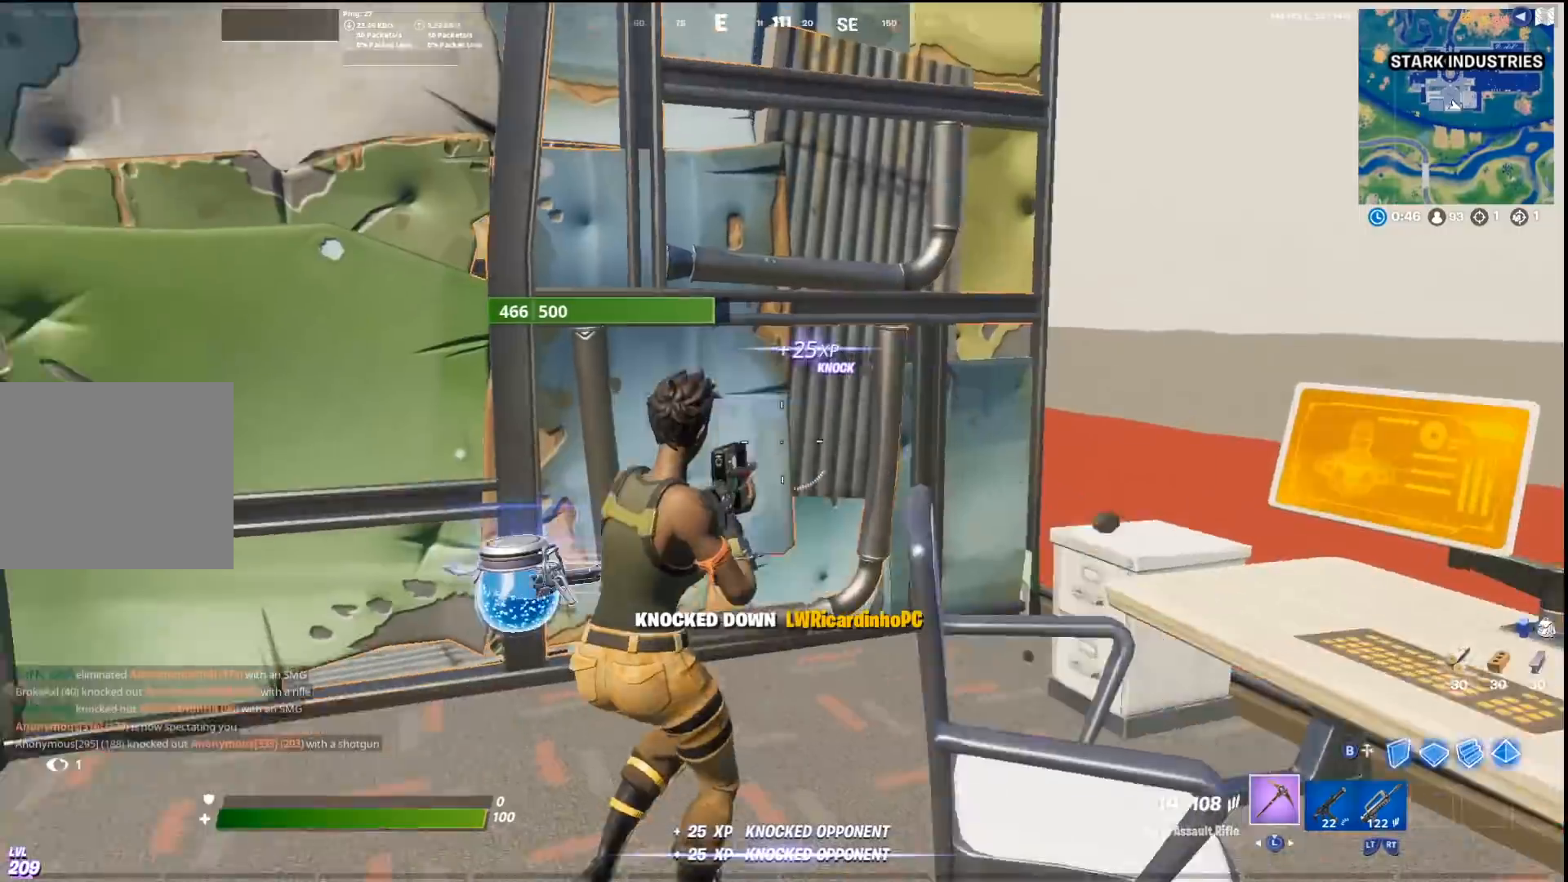
Gameplay with a controller (PlayStation layout); each line is a JSON object with the inputs held at the frame after it. "events" lists button and stick changes between this image and that frame as [ms after this image, input, new state], when the widget could be followed in between.
{"buttons": [], "left_stick": "up", "right_stick": "center", "events": [[33, "L3", "up"], [33, "right_stick", "left"], [100, "left_stick", "up-left"], [233, "left_stick", "left"], [233, "right_stick", "center"], [333, "SQUARE", "down"], [400, "SQUARE", "up"], [433, "left_stick", "up"]]}
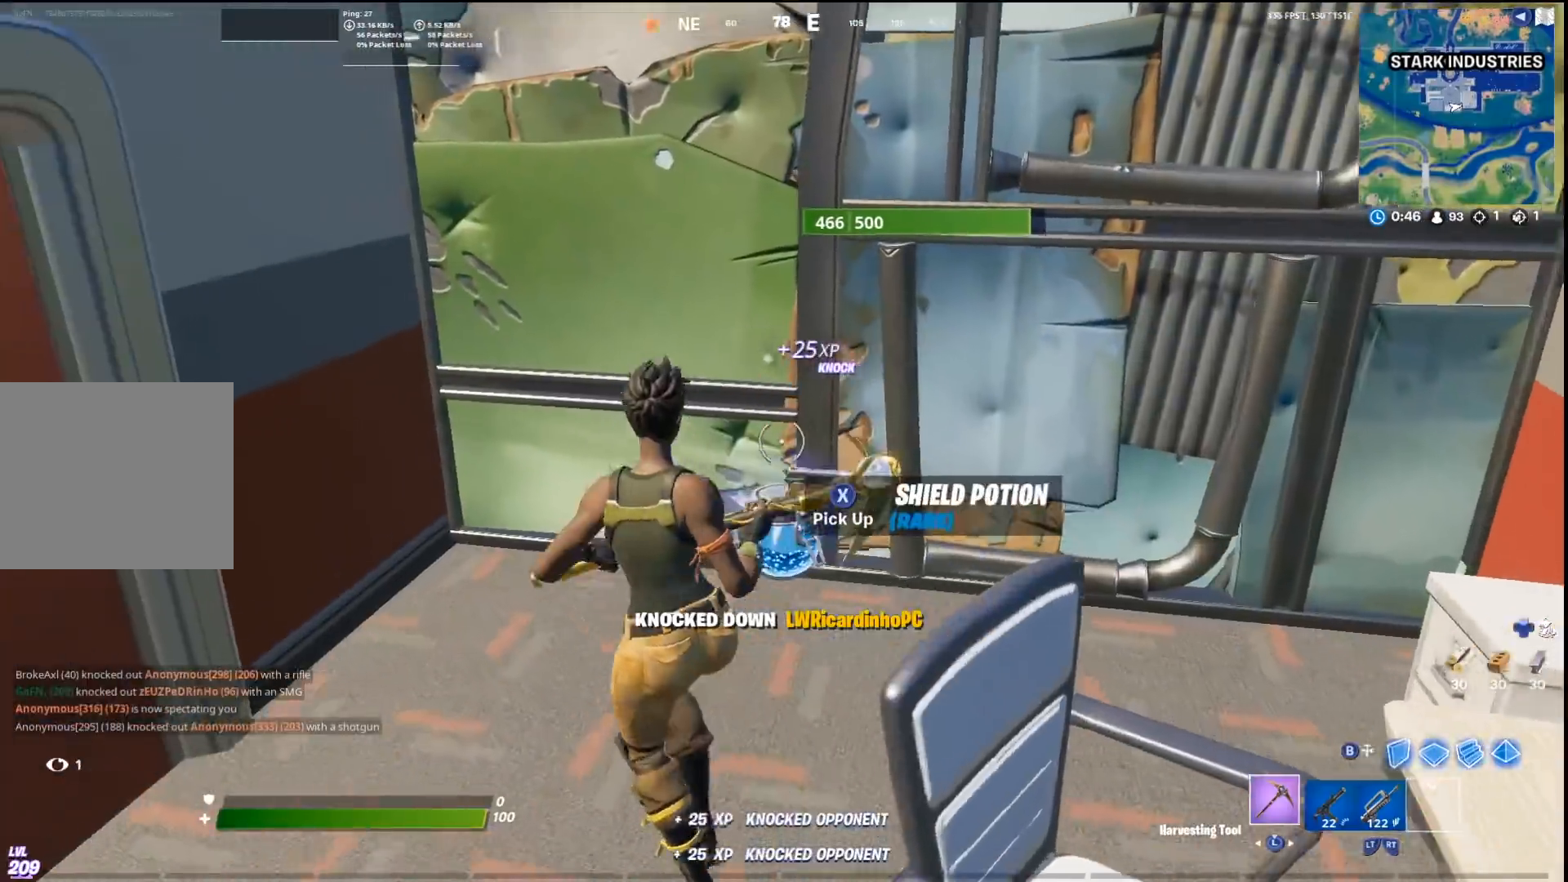
{"buttons": ["R1"], "left_stick": "down-right", "right_stick": "down", "events": [[67, "R1", "down"], [67, "right_stick", "up"], [200, "right_stick", "center"], [233, "left_stick", "left"], [400, "left_stick", "down"], [400, "right_stick", "down"], [467, "left_stick", "down-right"]]}
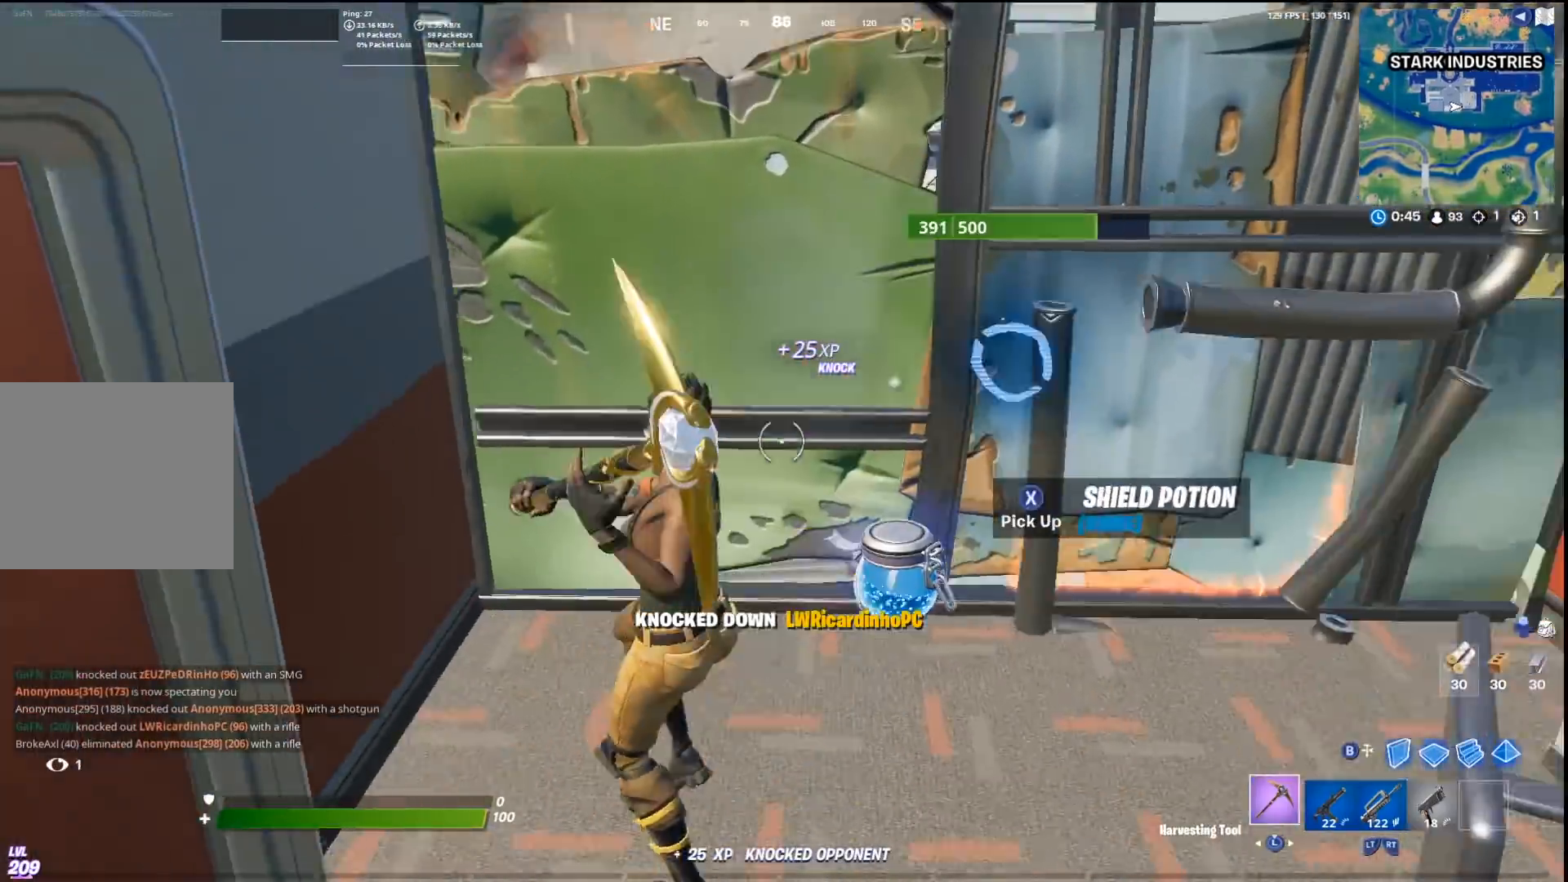
{"buttons": ["R1"], "left_stick": "up-left", "right_stick": "center", "events": [[33, "right_stick", "center"], [167, "right_stick", "up-right"], [300, "right_stick", "down"], [400, "left_stick", "up-left"], [433, "right_stick", "center"]]}
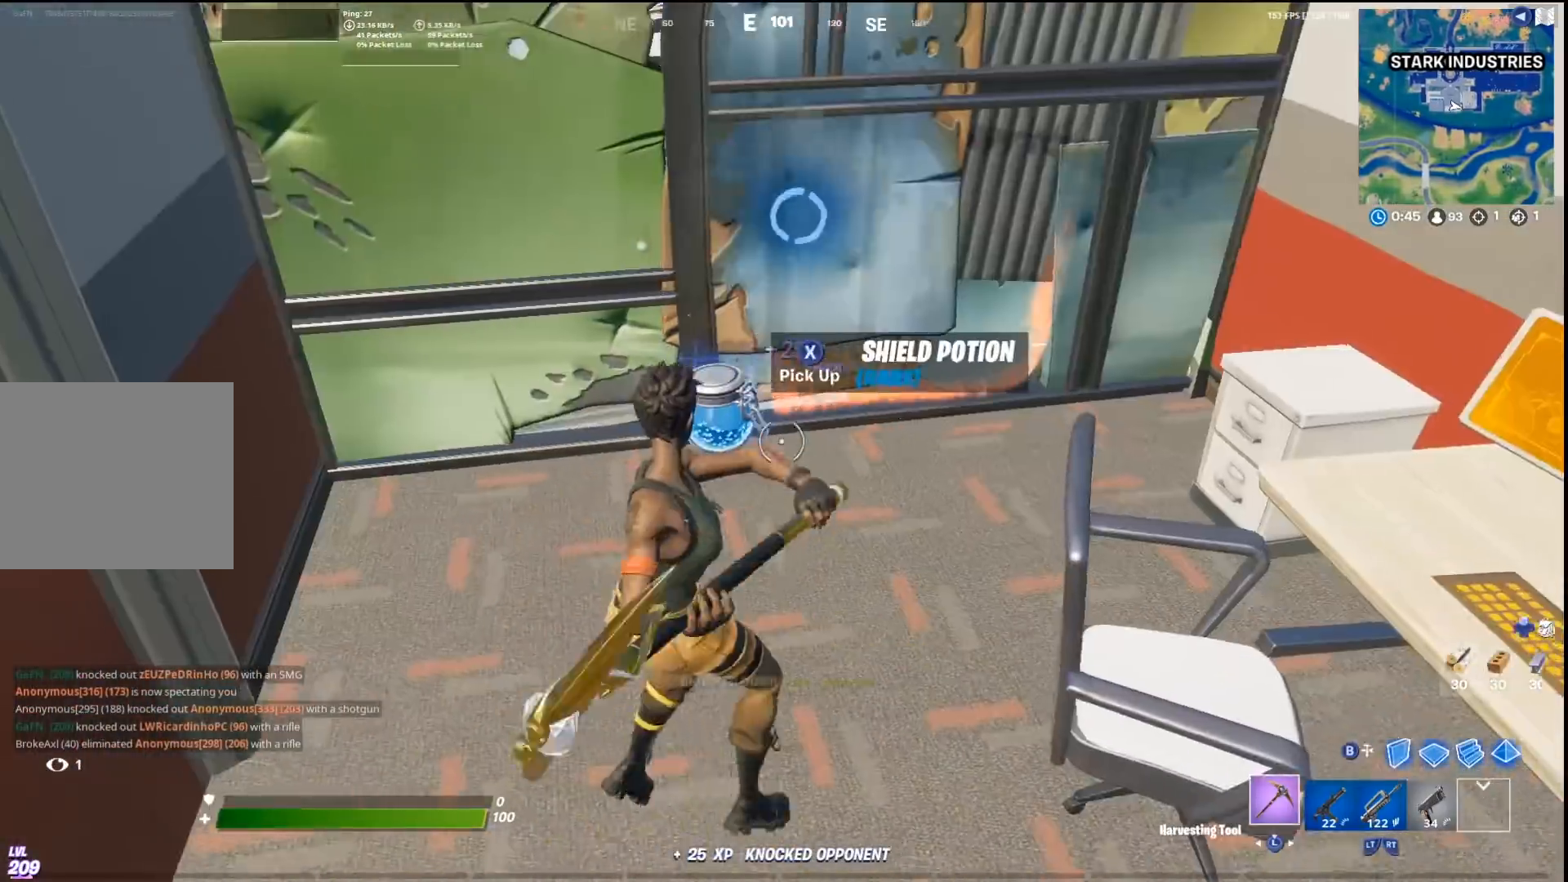
{"buttons": ["R1"], "left_stick": "right", "right_stick": "center", "events": [[100, "SQUARE", "down"], [200, "SQUARE", "up"], [233, "R1", "up"], [267, "left_stick", "up-right"], [333, "R1", "down"], [367, "right_stick", "up"], [467, "left_stick", "right"], [467, "right_stick", "center"]]}
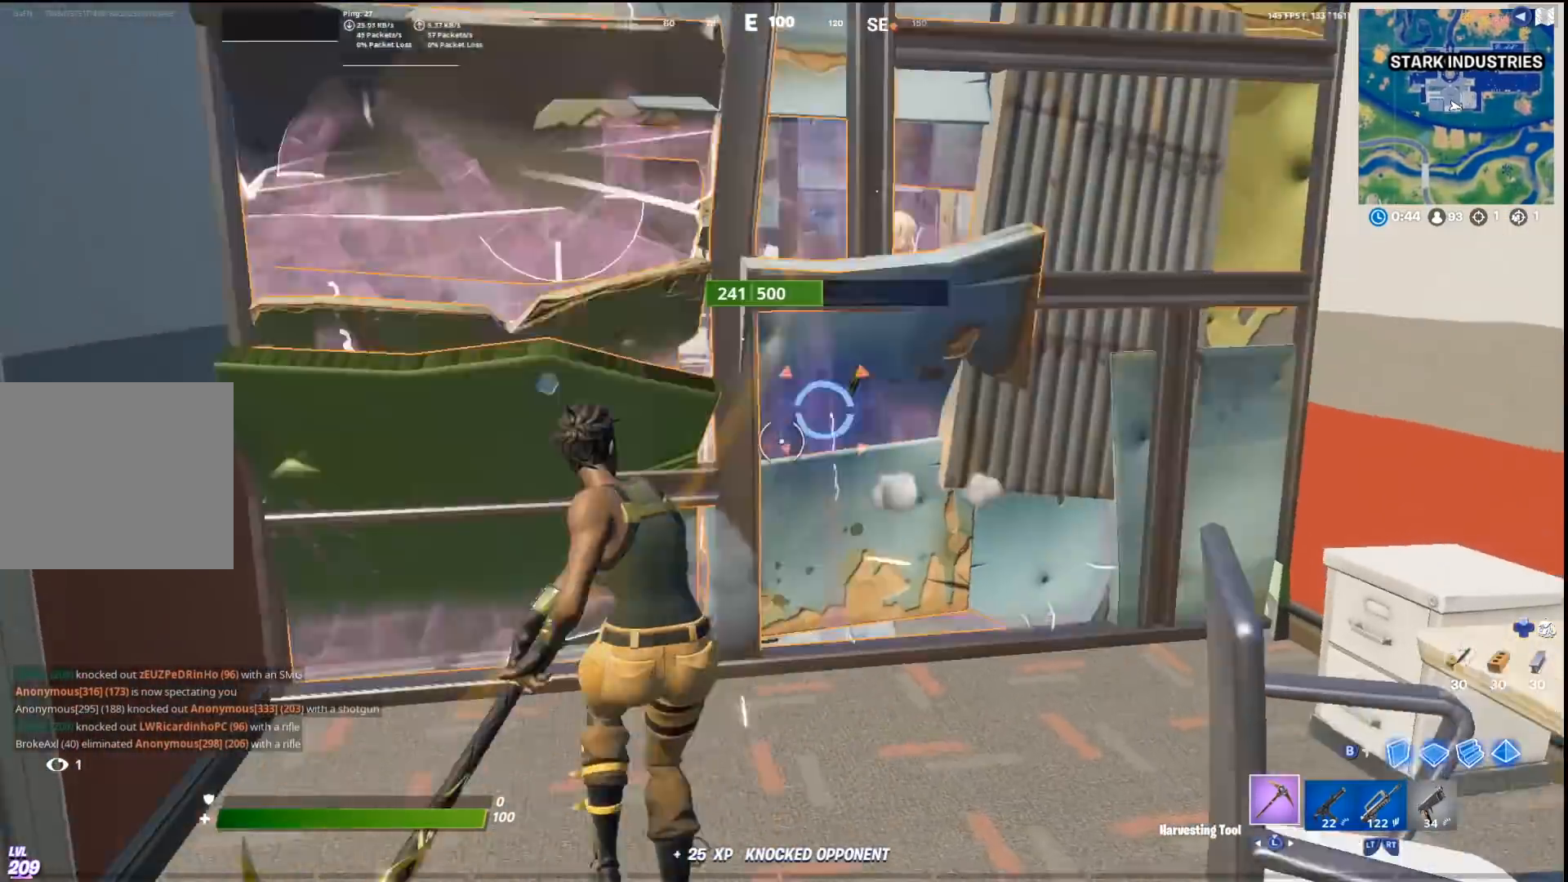
{"buttons": ["R1"], "left_stick": "down-left", "right_stick": "center", "events": [[33, "left_stick", "down-right"], [167, "left_stick", "left"], [467, "left_stick", "down-left"]]}
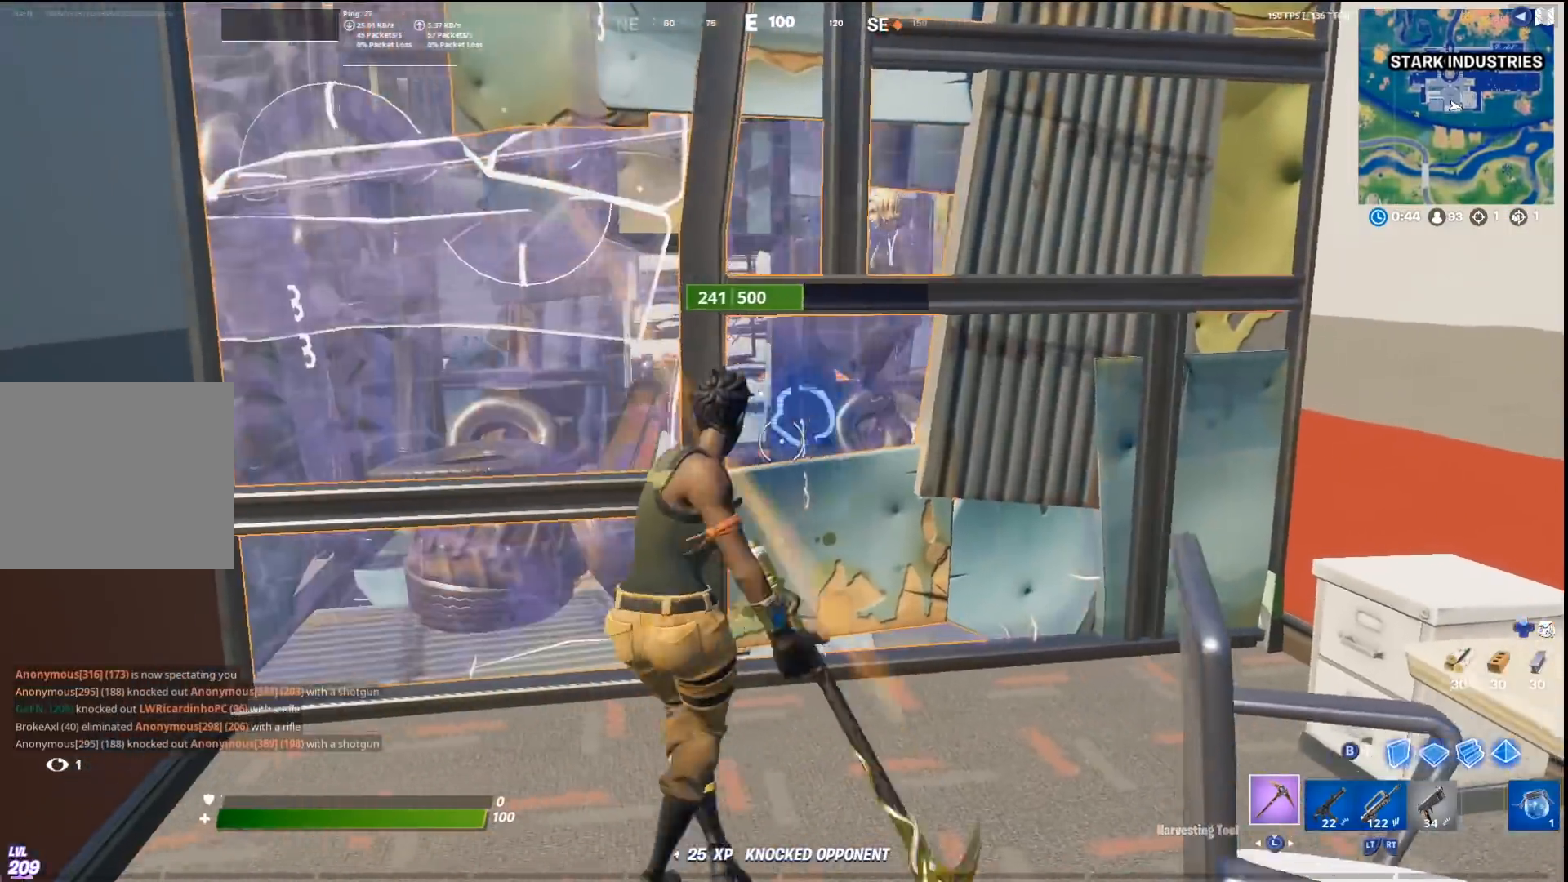
{"buttons": ["R1"], "left_stick": "up", "right_stick": "center", "events": [[33, "left_stick", "down"], [167, "left_stick", "right"], [267, "left_stick", "up"]]}
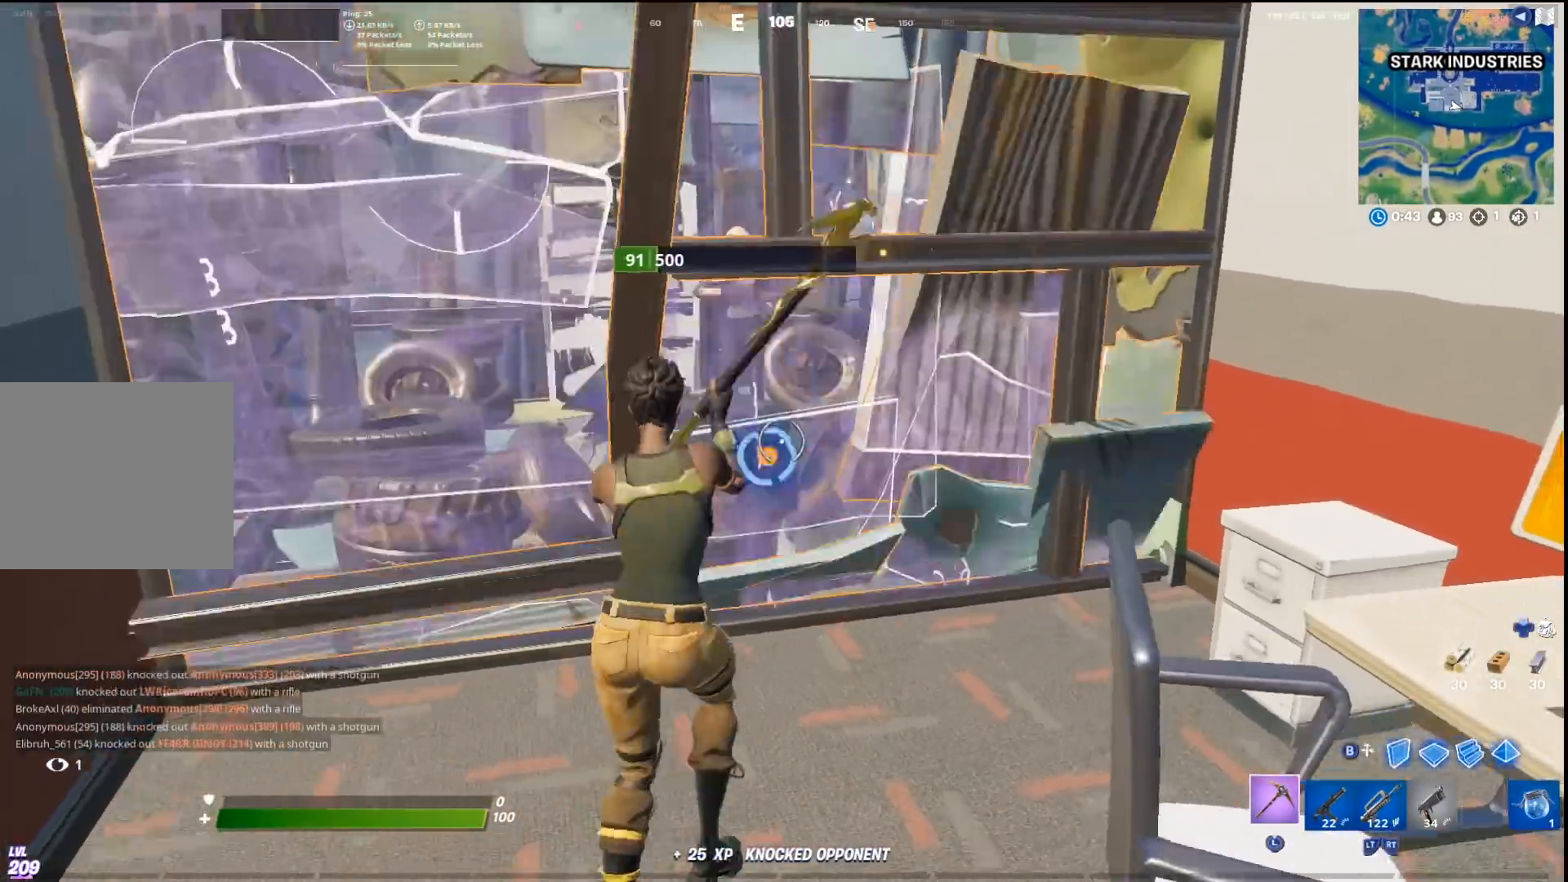
{"buttons": [], "left_stick": "left", "right_stick": "center", "events": [[67, "R1", "up"], [100, "left_stick", "left"], [100, "right_stick", "left"], [167, "R2", "down"], [200, "right_stick", "up"], [300, "R2", "up"], [300, "right_stick", "center"]]}
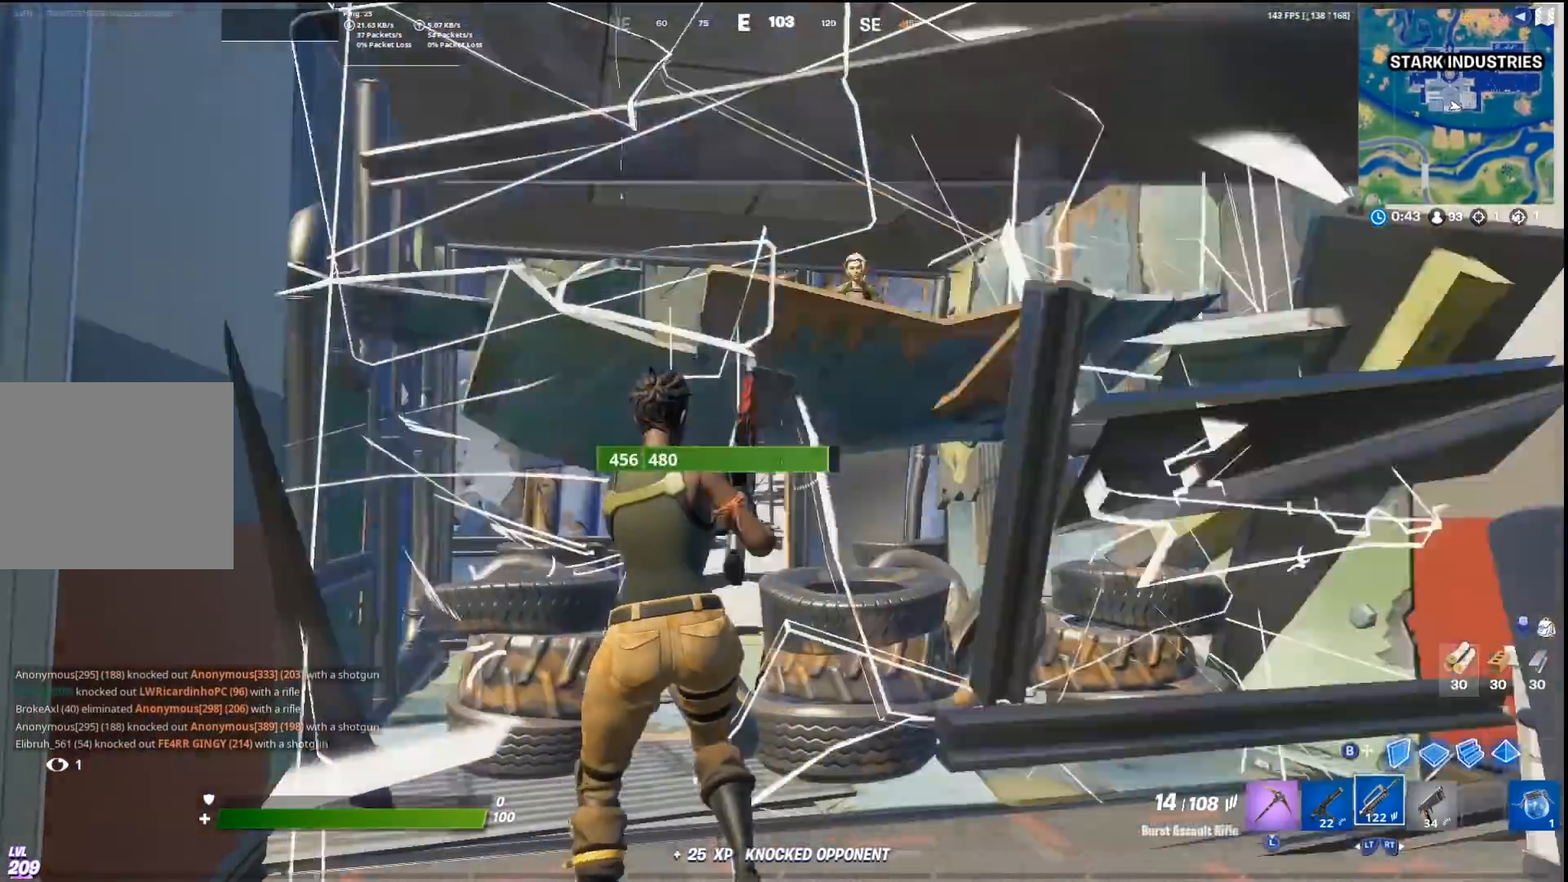
{"buttons": ["R1"], "left_stick": "right", "right_stick": "center", "events": [[200, "left_stick", "down"], [300, "R1", "down"], [300, "left_stick", "right"], [333, "right_stick", "down-left"], [367, "R1", "up"], [467, "R1", "down"], [467, "right_stick", "center"]]}
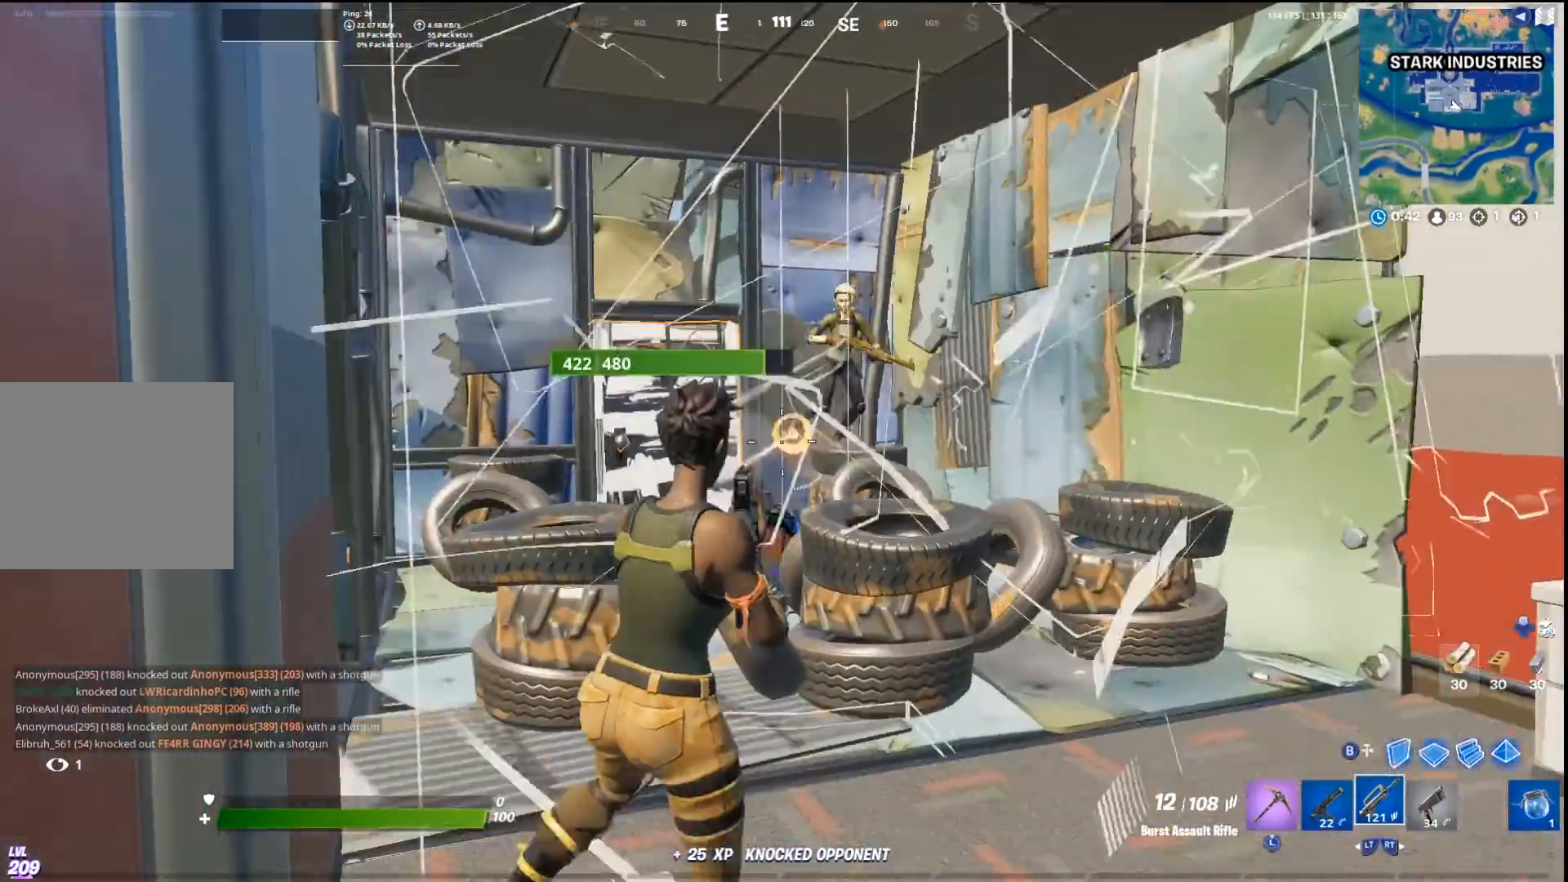
{"buttons": [], "left_stick": "center", "right_stick": "center", "events": [[67, "R1", "up"], [267, "R1", "down"], [267, "left_stick", "up-right"], [300, "right_stick", "down-left"], [367, "R1", "up"], [433, "R1", "down"], [433, "right_stick", "center"], [500, "R1", "up"], [500, "left_stick", "center"]]}
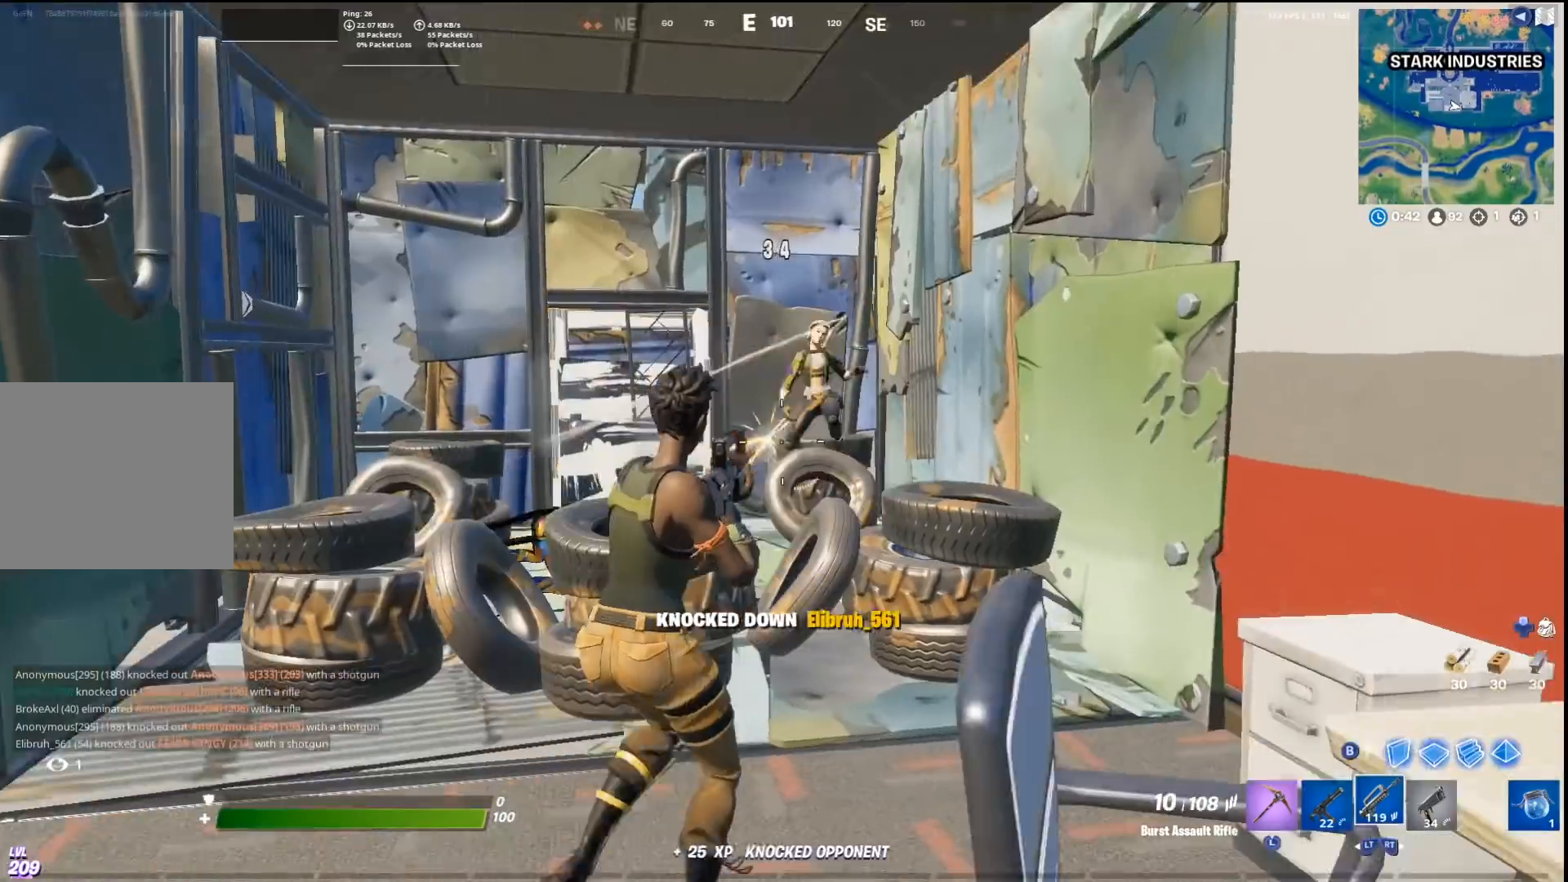
{"buttons": ["L3"], "left_stick": "left", "right_stick": "left", "events": [[33, "left_stick", "down-left"], [267, "right_stick", "left"], [300, "left_stick", "left"], [467, "L3", "down"]]}
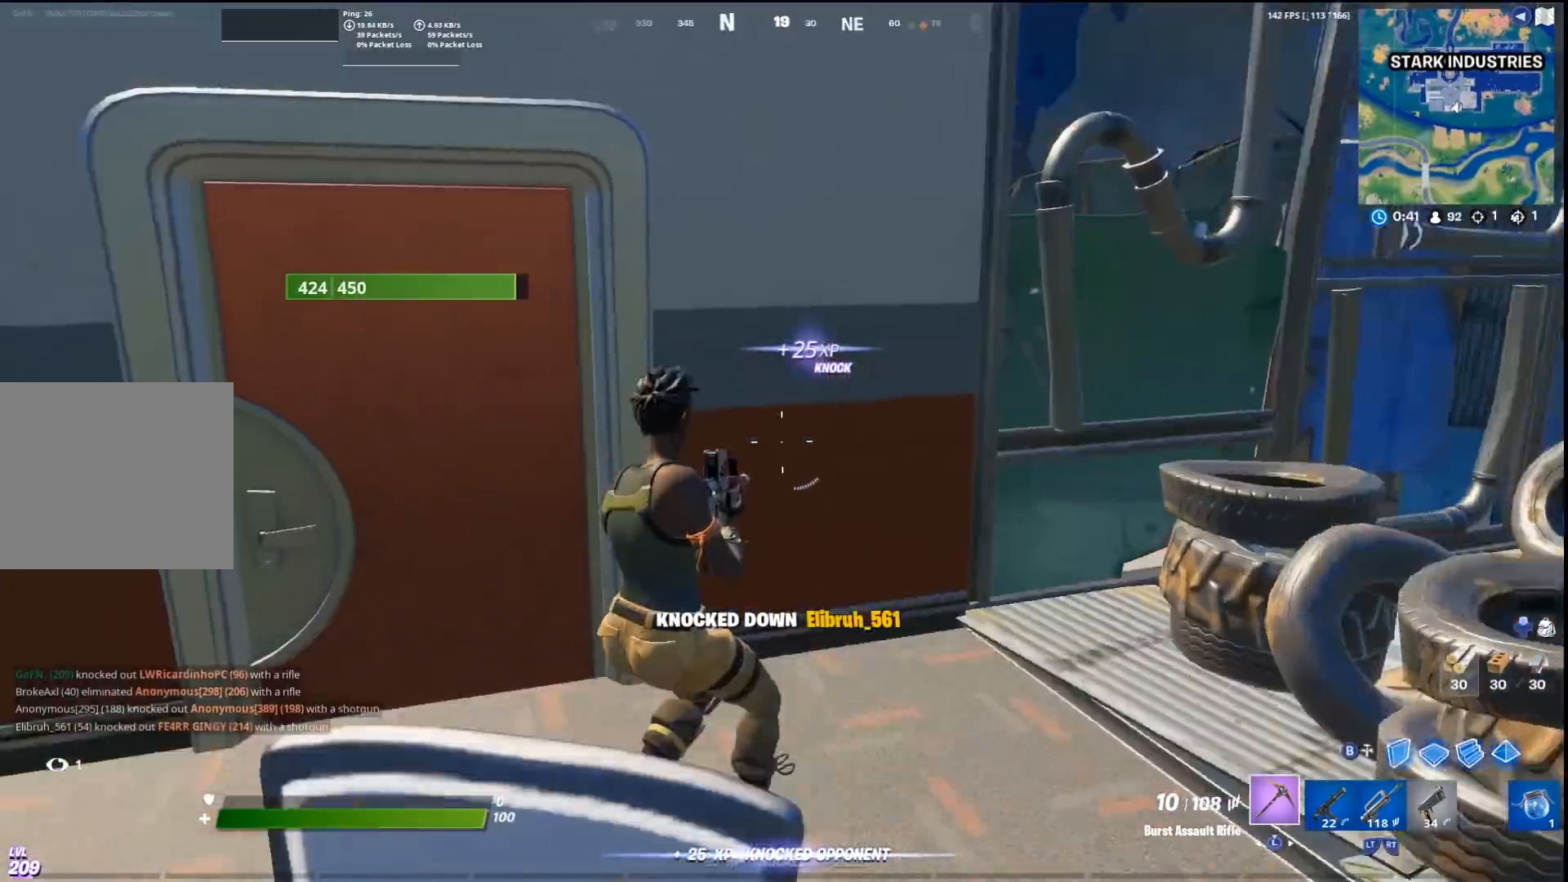
{"buttons": [], "left_stick": "up", "right_stick": "center", "events": [[67, "L3", "up"], [67, "left_stick", "up-left"], [67, "right_stick", "center"], [333, "SQUARE", "down"], [433, "SQUARE", "up"], [433, "left_stick", "up"]]}
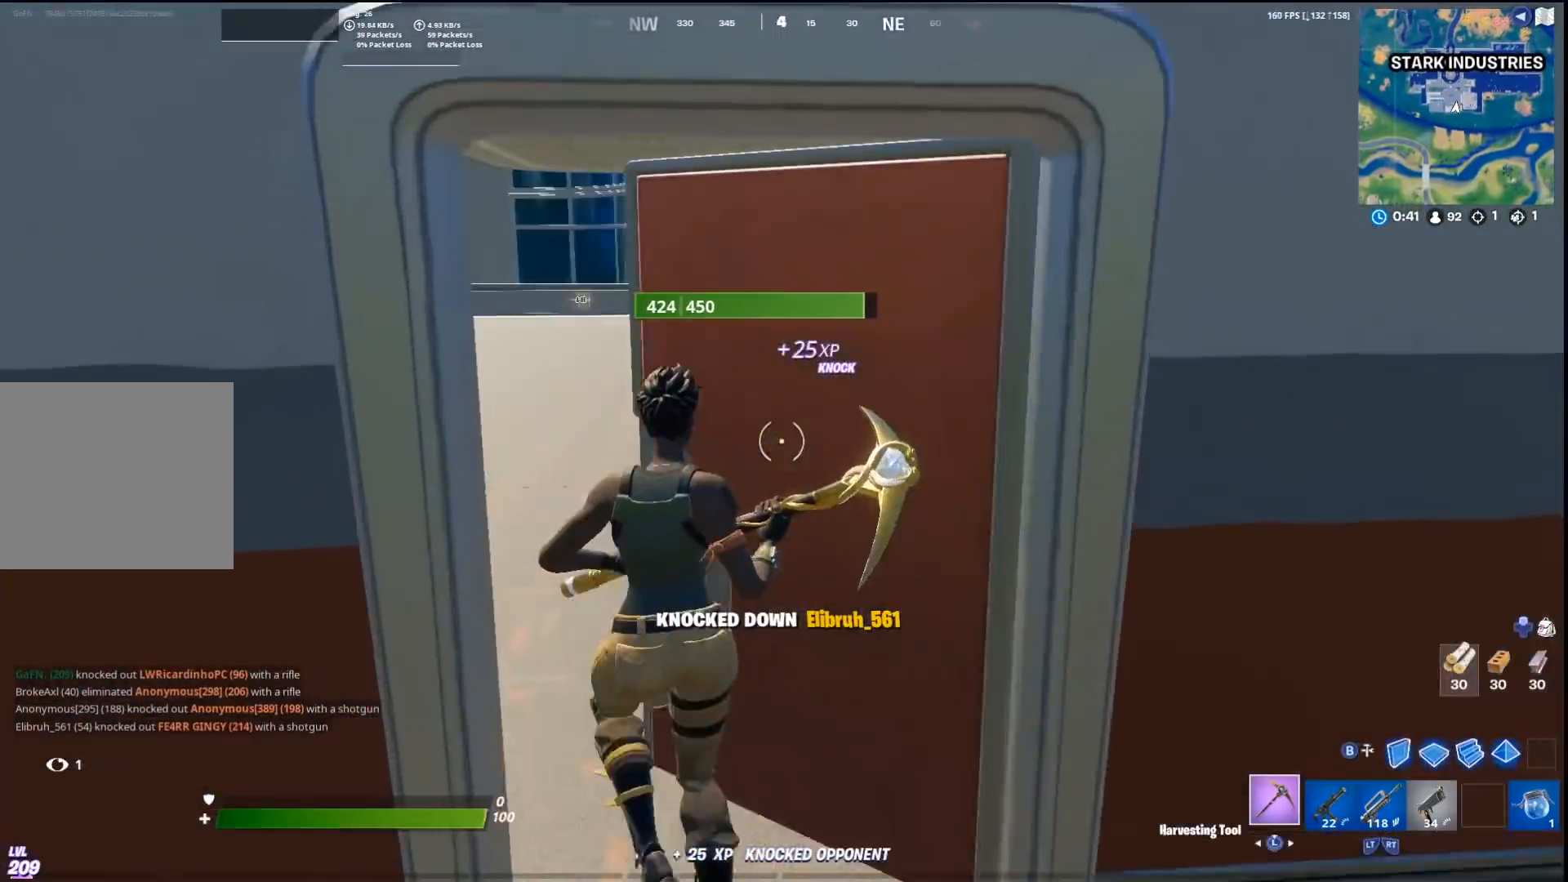
{"buttons": [], "left_stick": "up", "right_stick": "right", "events": [[67, "R2", "down"], [133, "right_stick", "left"], [200, "R2", "up"], [300, "right_stick", "center"], [367, "right_stick", "right"]]}
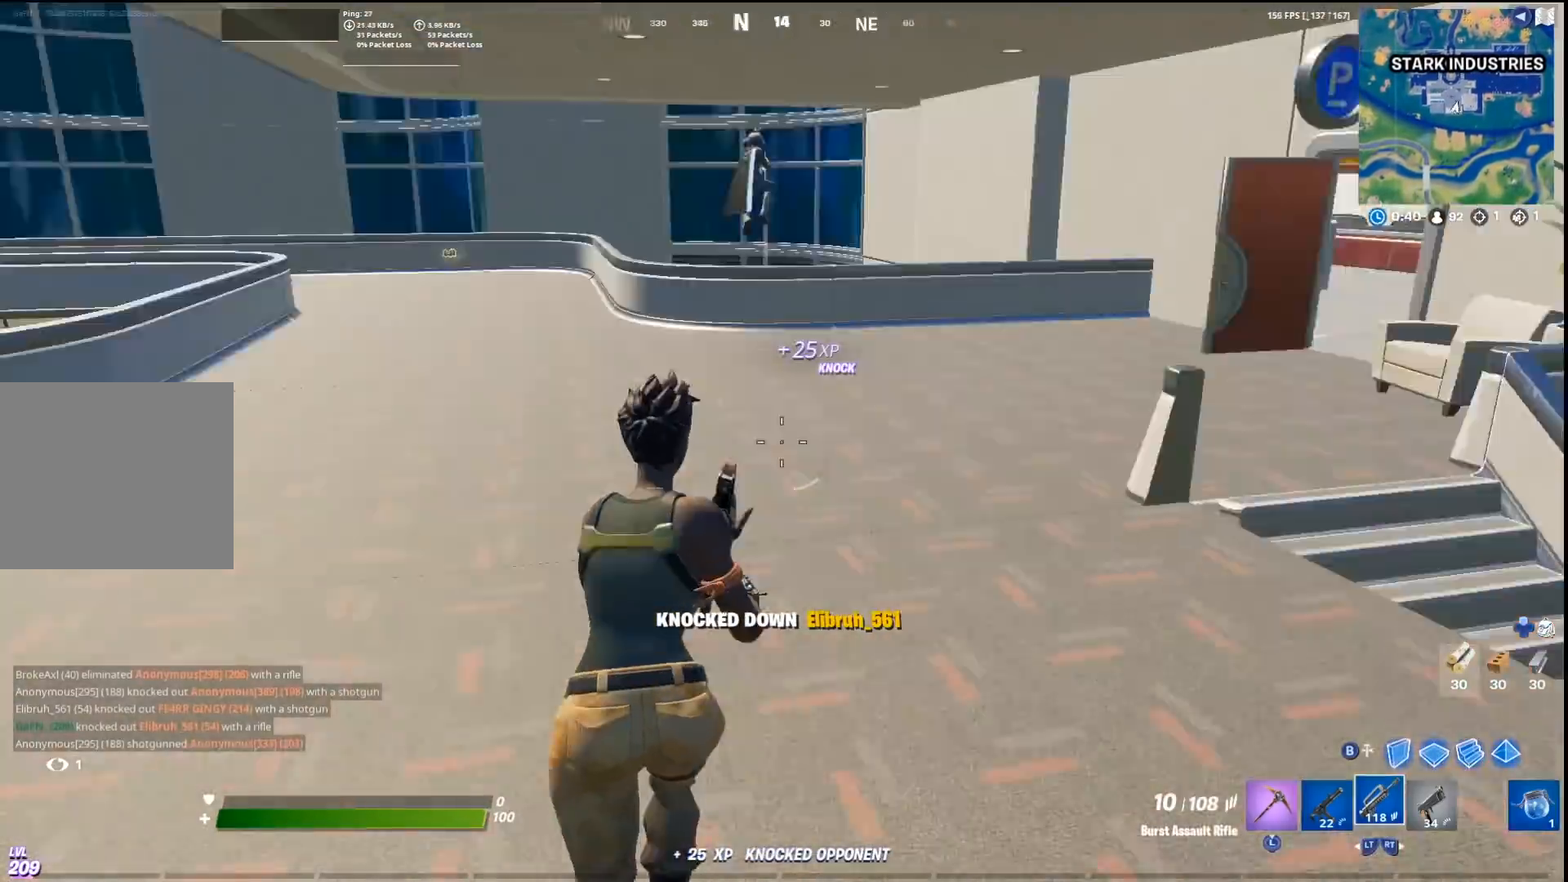
{"buttons": [], "left_stick": "up", "right_stick": "center", "events": [[167, "right_stick", "center"], [267, "right_stick", "right"], [367, "right_stick", "center"]]}
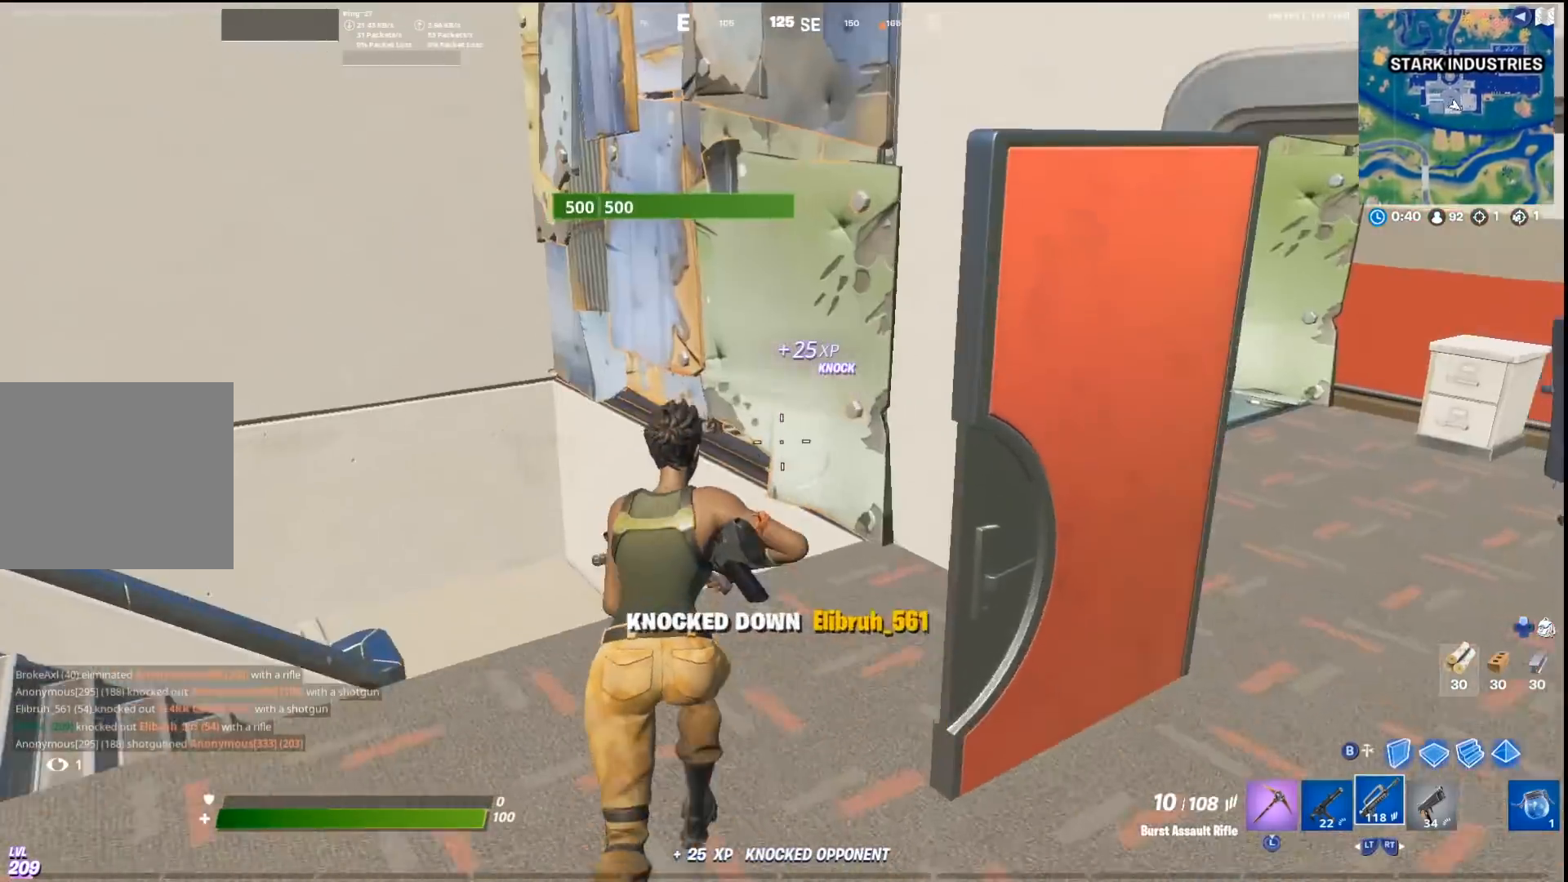
{"buttons": [], "left_stick": "right", "right_stick": "left", "events": [[33, "right_stick", "down-left"], [233, "right_stick", "center"], [333, "right_stick", "left"], [400, "left_stick", "up-right"], [500, "left_stick", "right"]]}
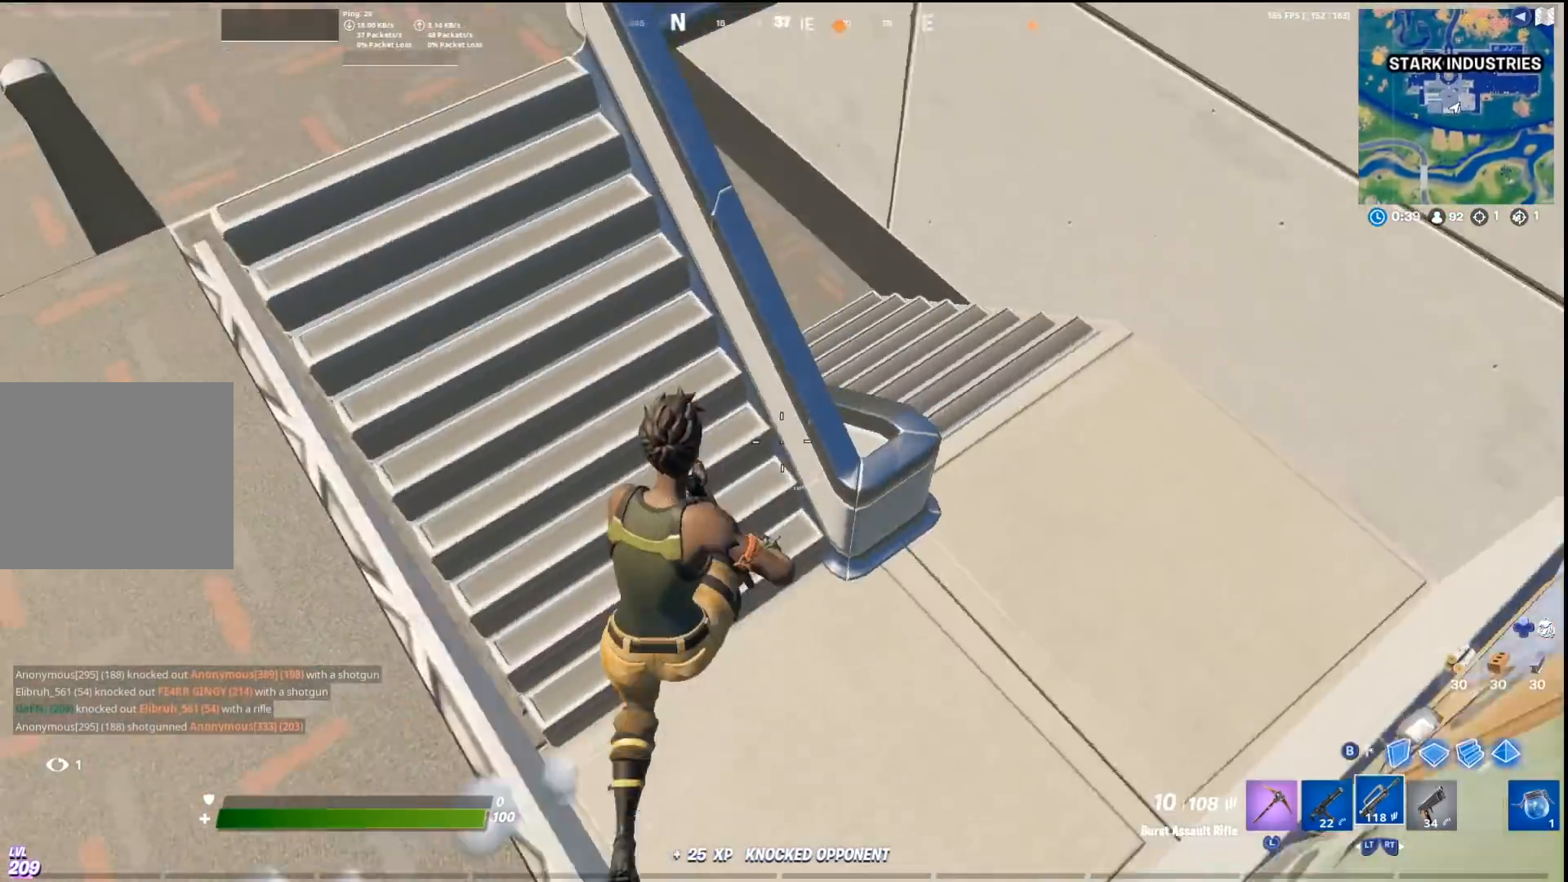
{"buttons": ["L2"], "left_stick": "up-right", "right_stick": "left", "events": [[167, "right_stick", "up-left"], [433, "L2", "down"], [500, "left_stick", "up-right"], [500, "right_stick", "left"]]}
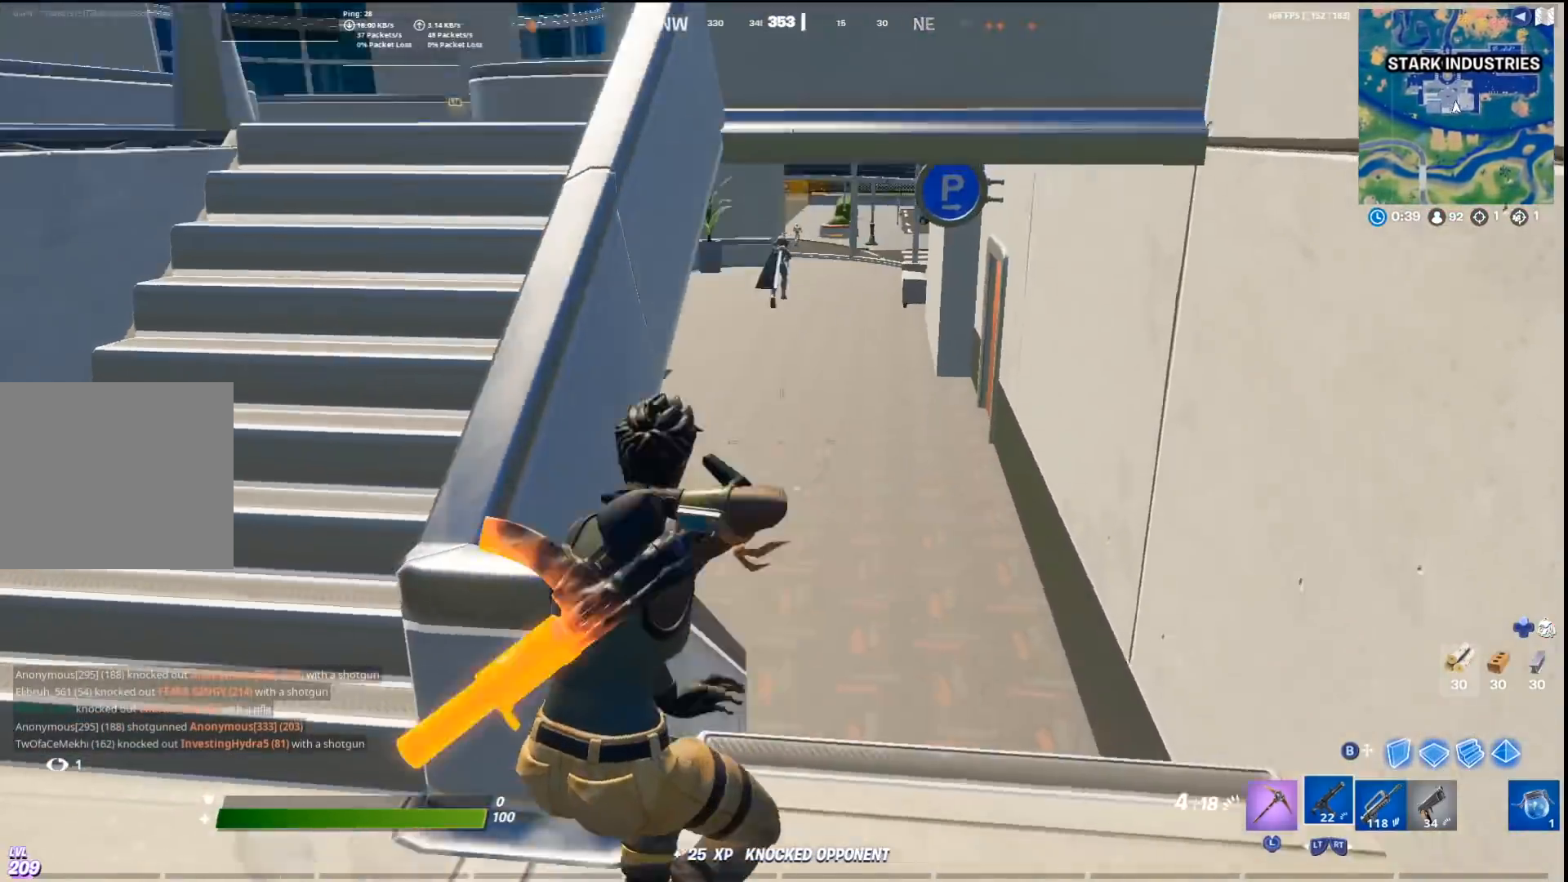
{"buttons": ["R1"], "left_stick": "up-right", "right_stick": "up", "events": [[33, "L2", "up"], [100, "right_stick", "center"], [200, "right_stick", "down"], [267, "CIRCLE", "down"], [300, "R2", "down"], [367, "CIRCLE", "up"], [400, "R2", "up"], [400, "right_stick", "up"], [500, "R1", "down"]]}
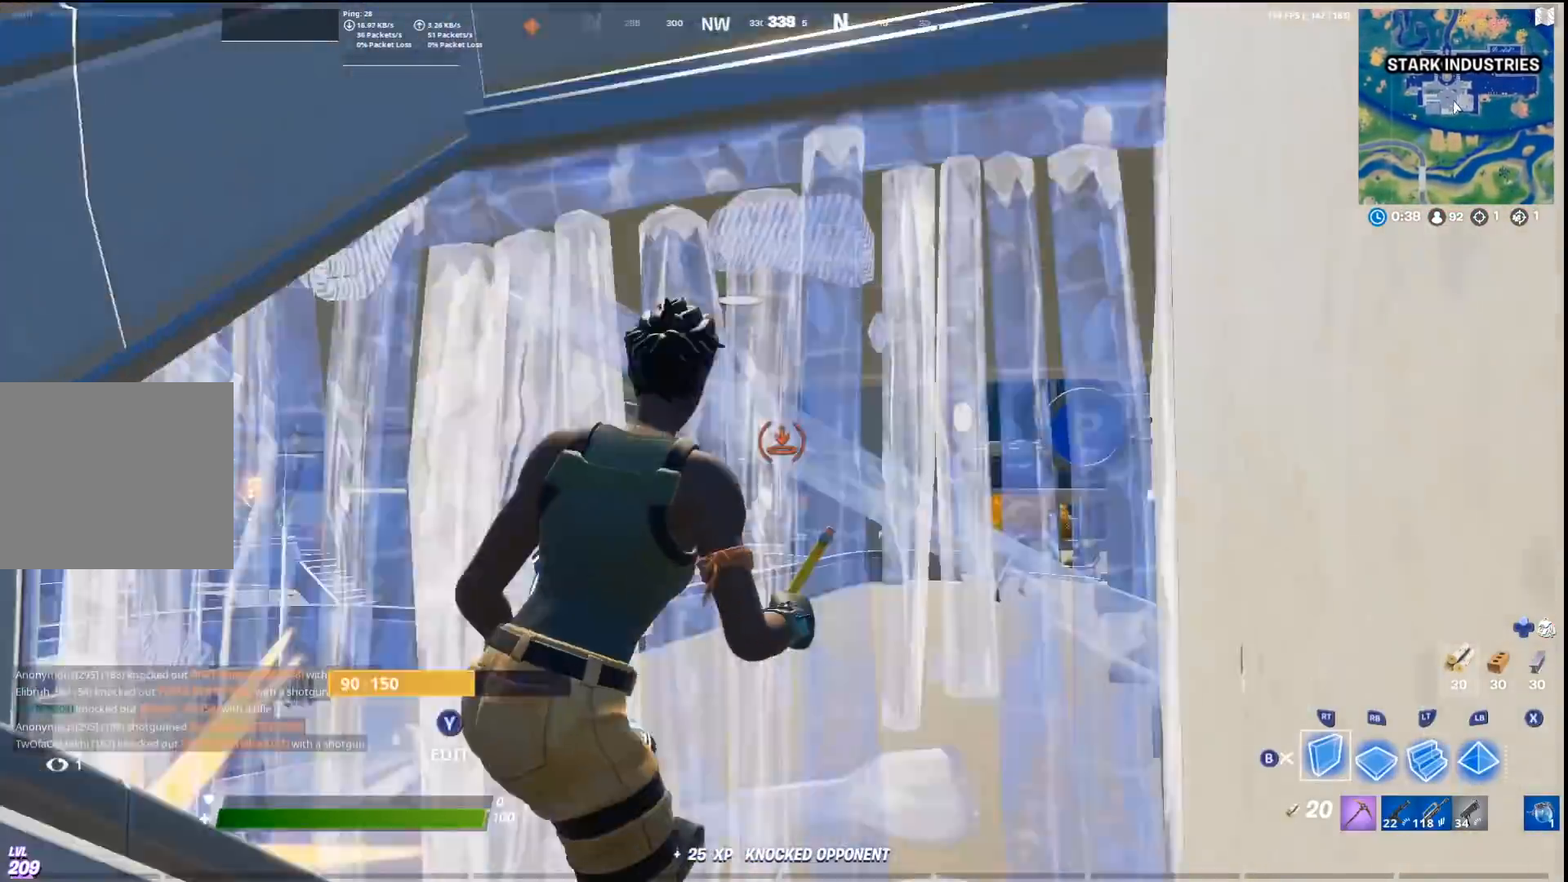
{"buttons": ["L3"], "left_stick": "left", "right_stick": "right", "events": [[33, "left_stick", "center"], [67, "right_stick", "left"], [100, "R1", "up"], [233, "R2", "down"], [367, "right_stick", "down-left"], [433, "L3", "down"], [467, "R2", "up"], [467, "left_stick", "left"], [500, "right_stick", "right"]]}
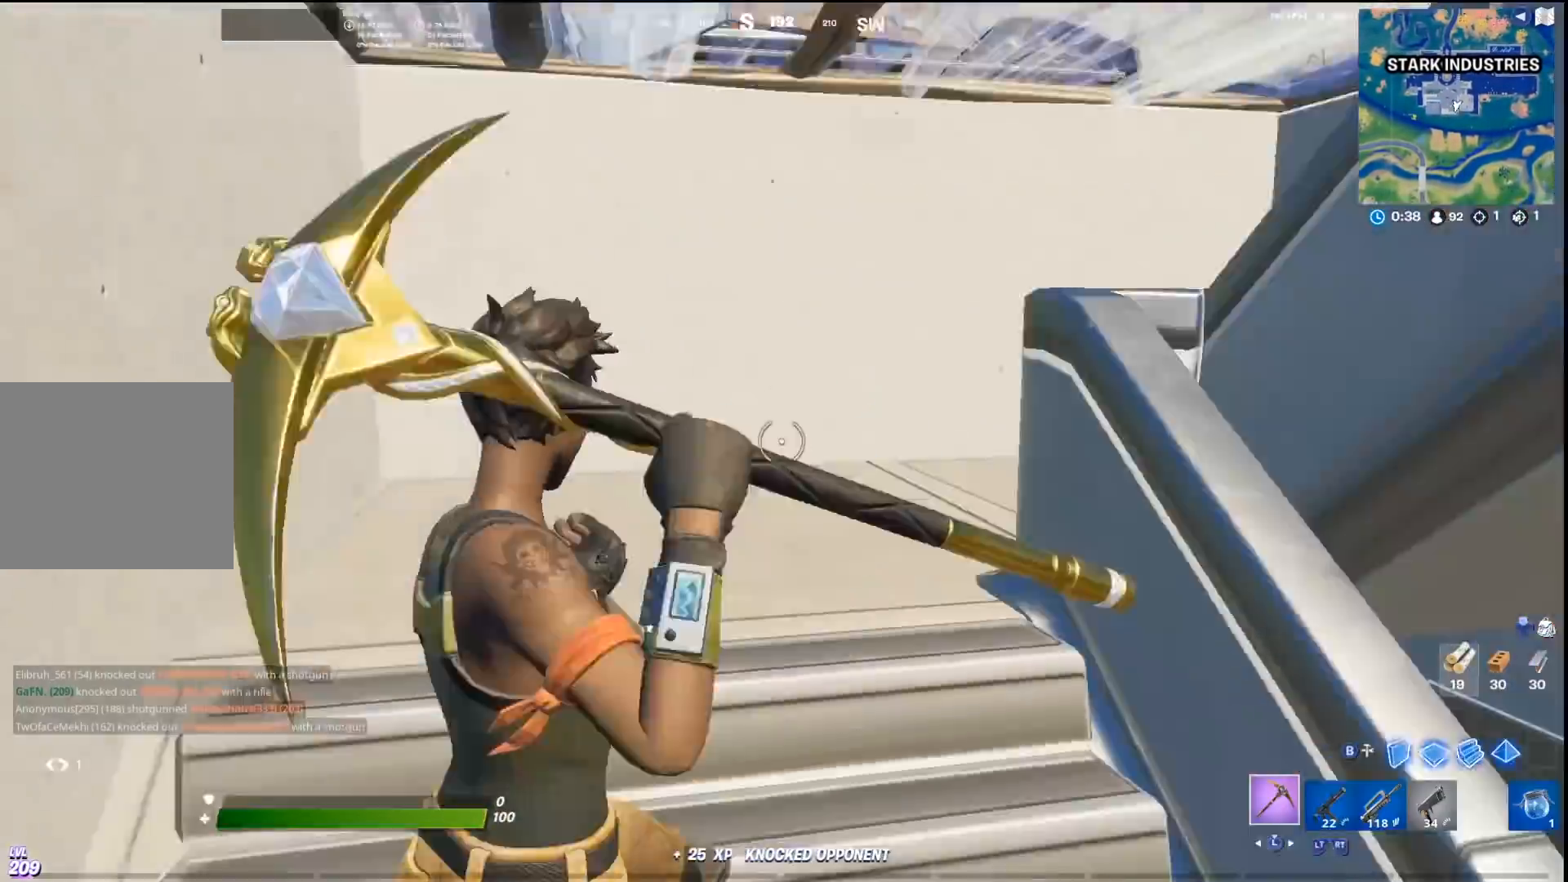
{"buttons": ["R3"], "left_stick": "left", "right_stick": "center", "events": [[33, "R2", "down"], [67, "L3", "up"], [67, "left_stick", "up-left"], [133, "R2", "up"], [200, "L2", "down"], [200, "right_stick", "center"], [367, "L2", "up"], [367, "left_stick", "left"], [467, "R3", "down"]]}
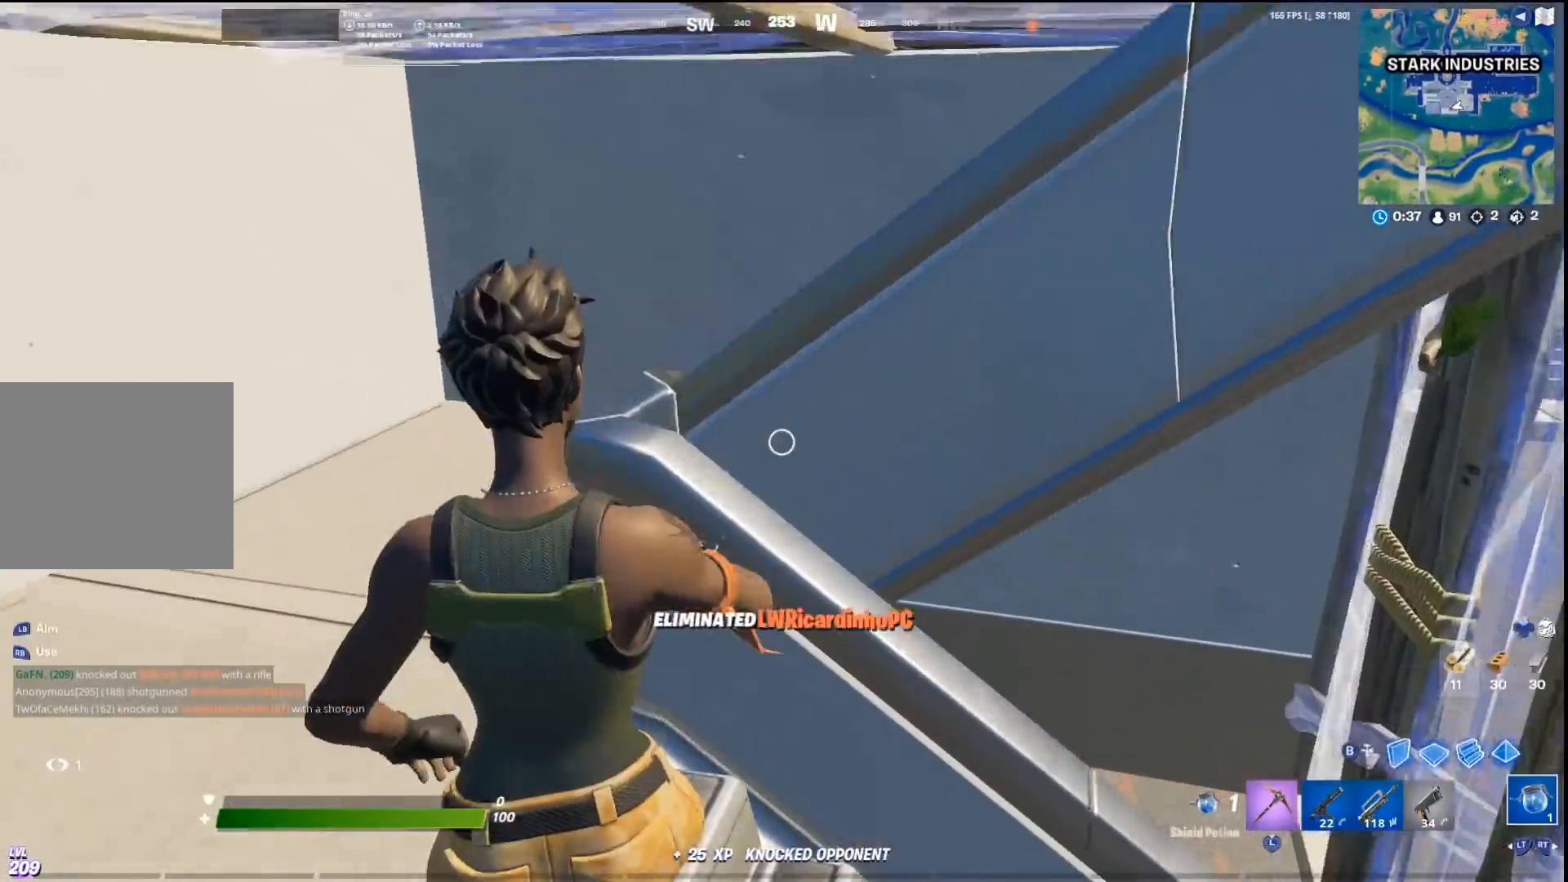
{"buttons": ["DPAD_UP"], "left_stick": "center", "right_stick": "center", "events": [[67, "R3", "up"], [133, "R1", "down"], [167, "right_stick", "up-right"], [233, "R1", "up"], [267, "left_stick", "center"], [300, "right_stick", "center"], [500, "DPAD_UP", "down"]]}
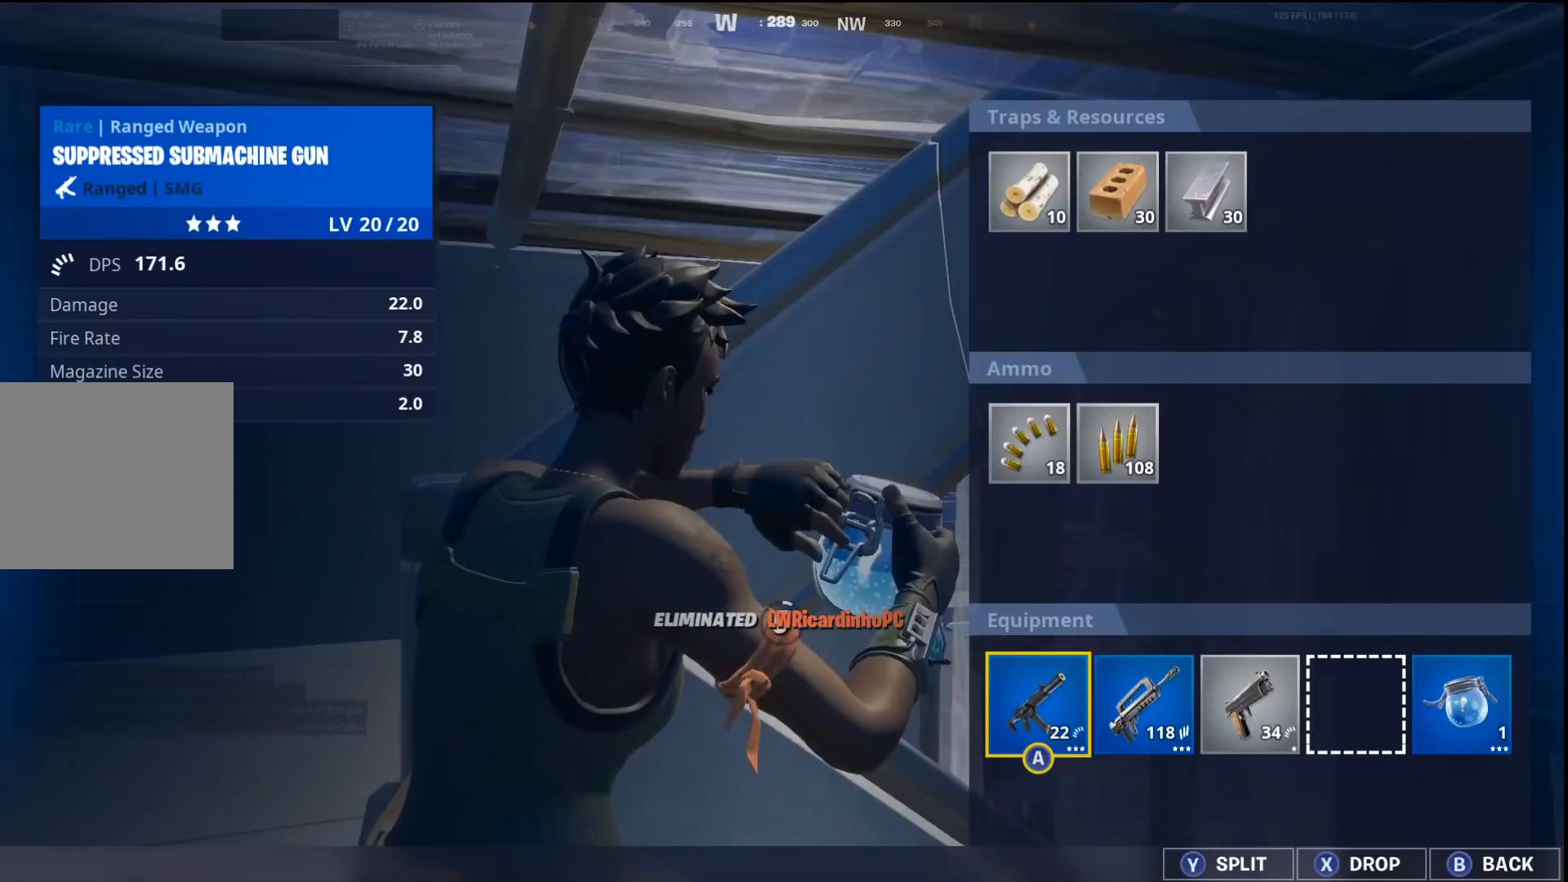
{"buttons": ["DPAD_LEFT"], "left_stick": "center", "right_stick": "center", "events": [[67, "DPAD_UP", "up"], [167, "DPAD_RIGHT", "down"], [233, "DPAD_RIGHT", "up"], [300, "DPAD_RIGHT", "down"], [367, "CROSS", "down"], [367, "DPAD_RIGHT", "up"], [433, "CROSS", "up"], [467, "DPAD_LEFT", "down"]]}
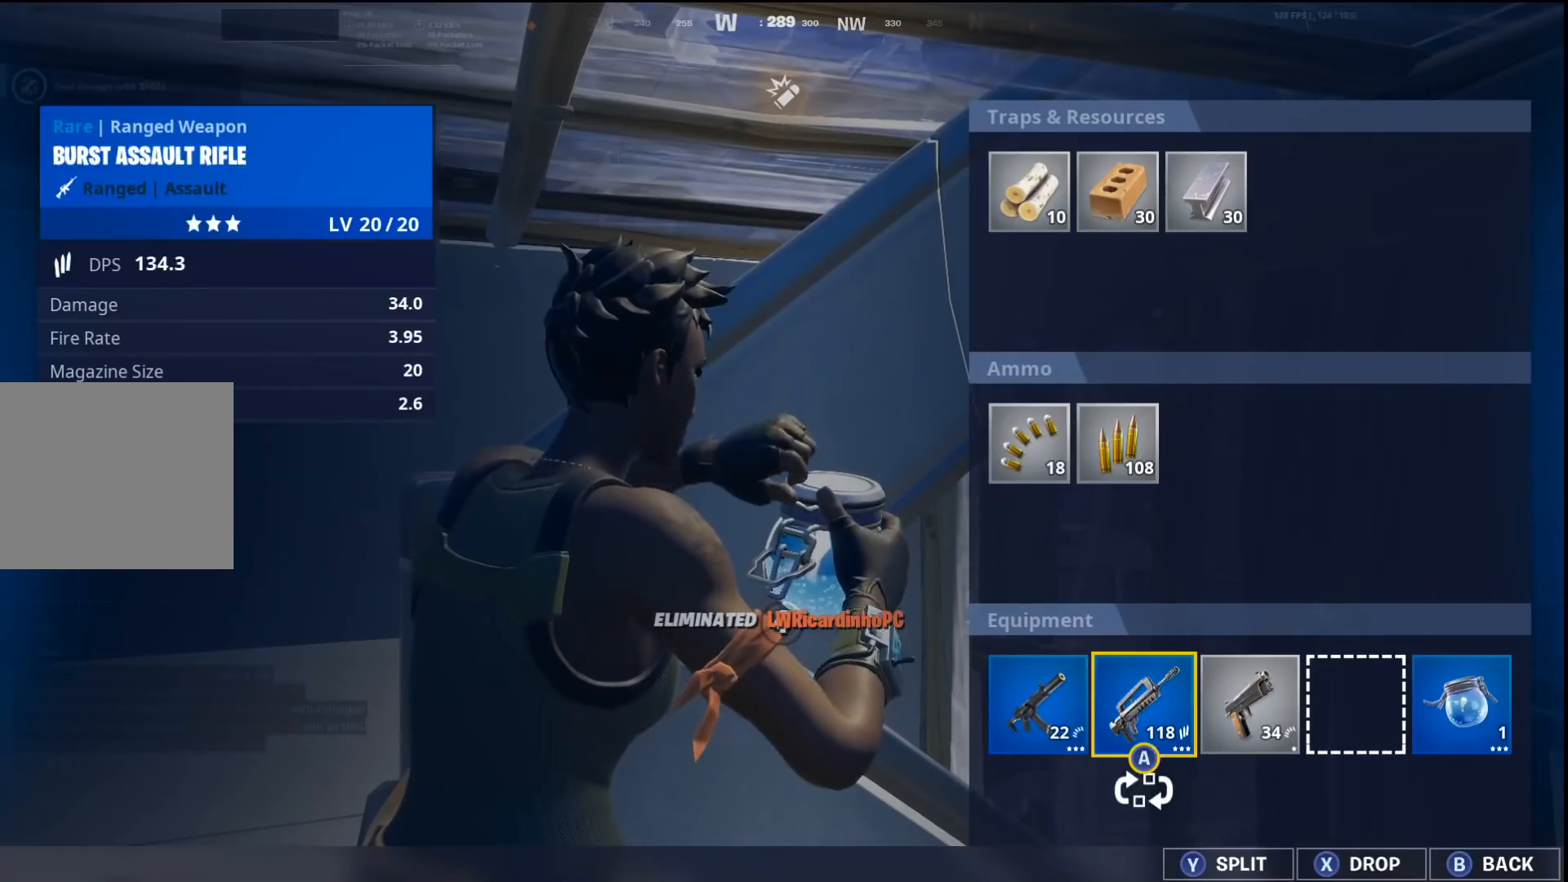
{"buttons": [], "left_stick": "center", "right_stick": "center", "events": [[133, "CROSS", "down"], [167, "DPAD_LEFT", "up"], [200, "CROSS", "up"]]}
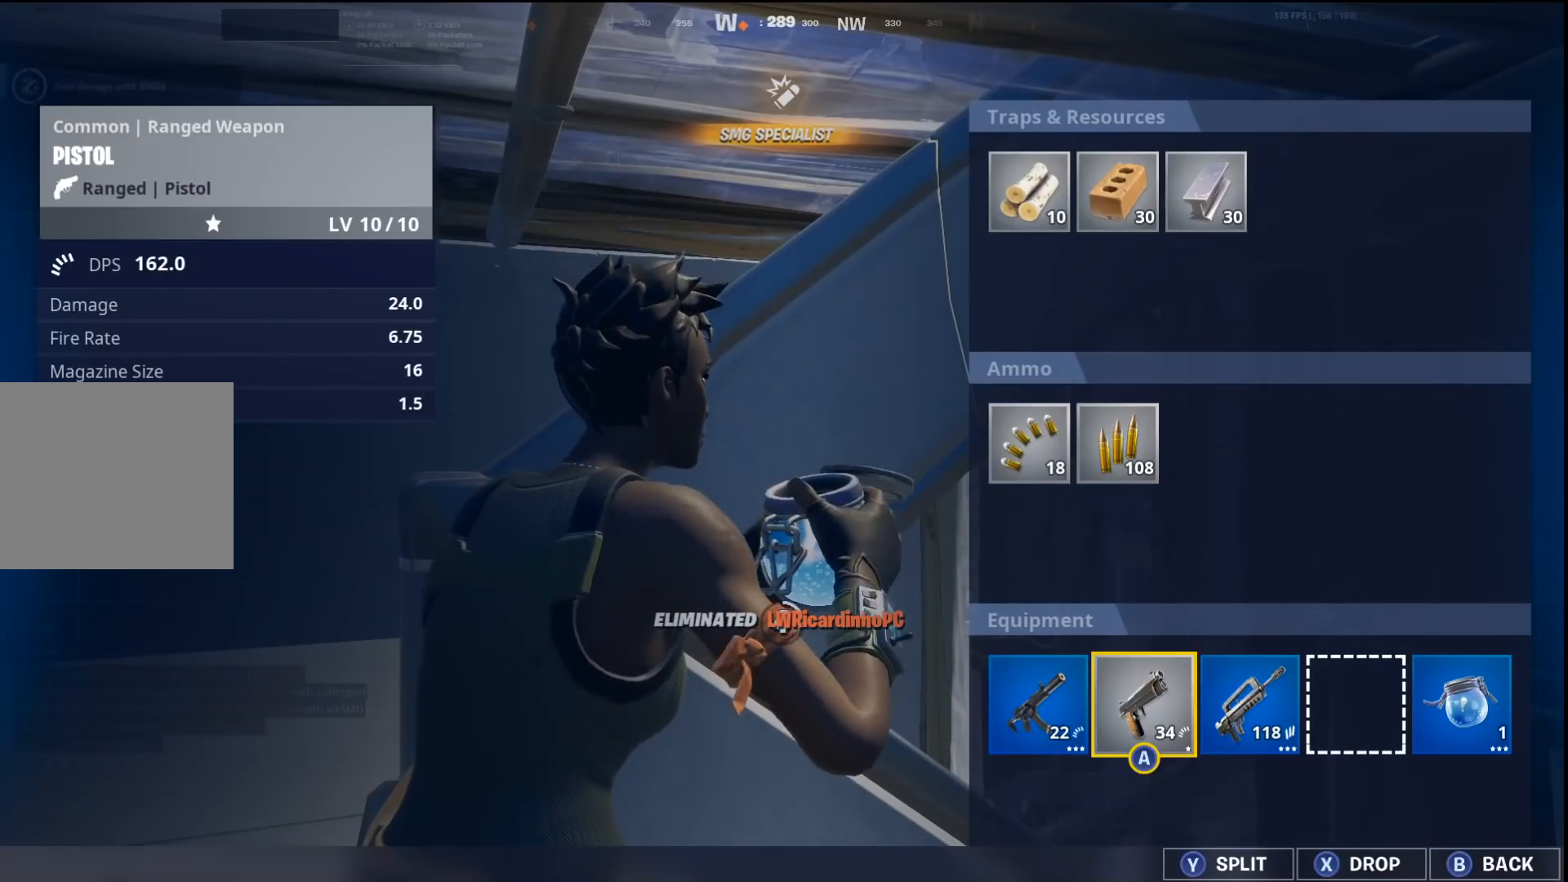
{"buttons": [], "left_stick": "center", "right_stick": "center", "events": [[67, "CROSS", "down"], [133, "CROSS", "up"], [133, "DPAD_LEFT", "down"], [233, "CROSS", "down"], [267, "DPAD_LEFT", "up"], [300, "CROSS", "up"]]}
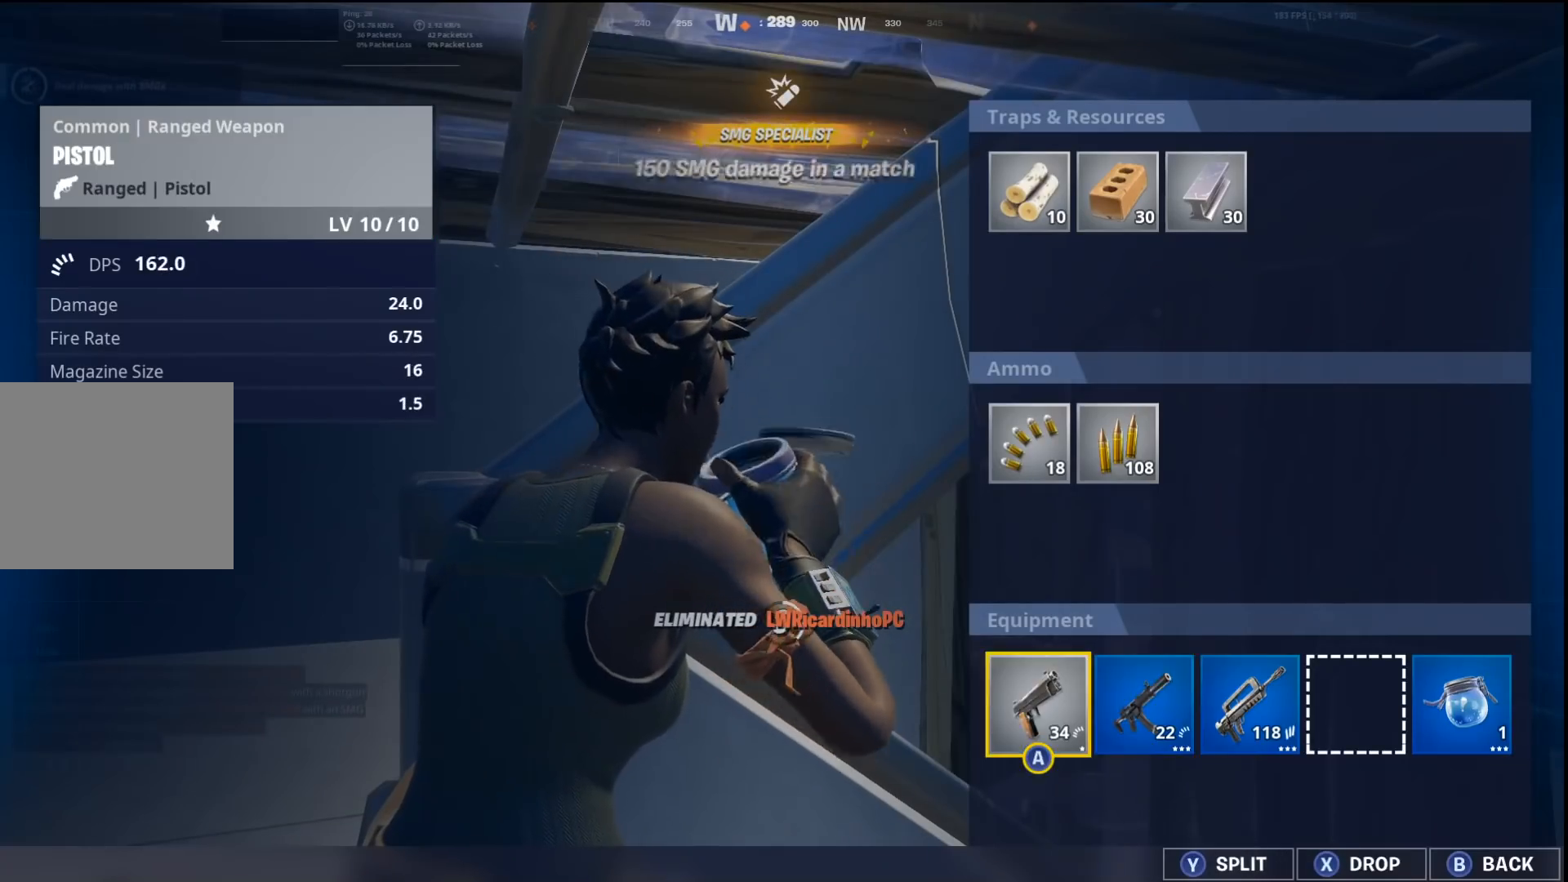
{"buttons": [], "left_stick": "center", "right_stick": "center", "events": [[67, "CIRCLE", "down"], [133, "CIRCLE", "up"], [300, "right_stick", "down-right"], [433, "right_stick", "center"]]}
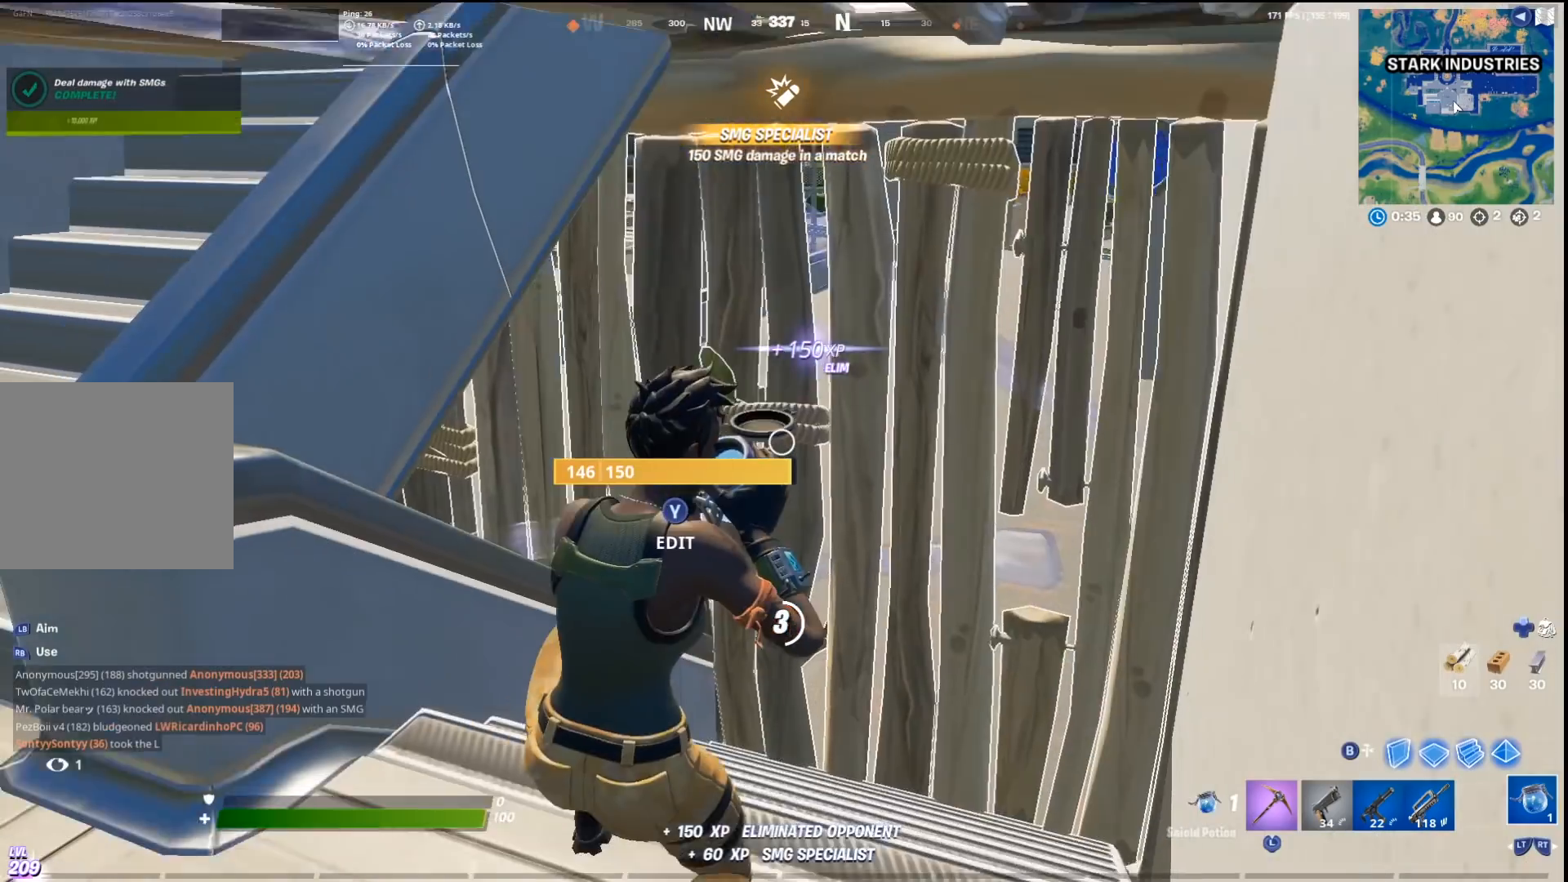
{"buttons": [], "left_stick": "center", "right_stick": "center", "events": []}
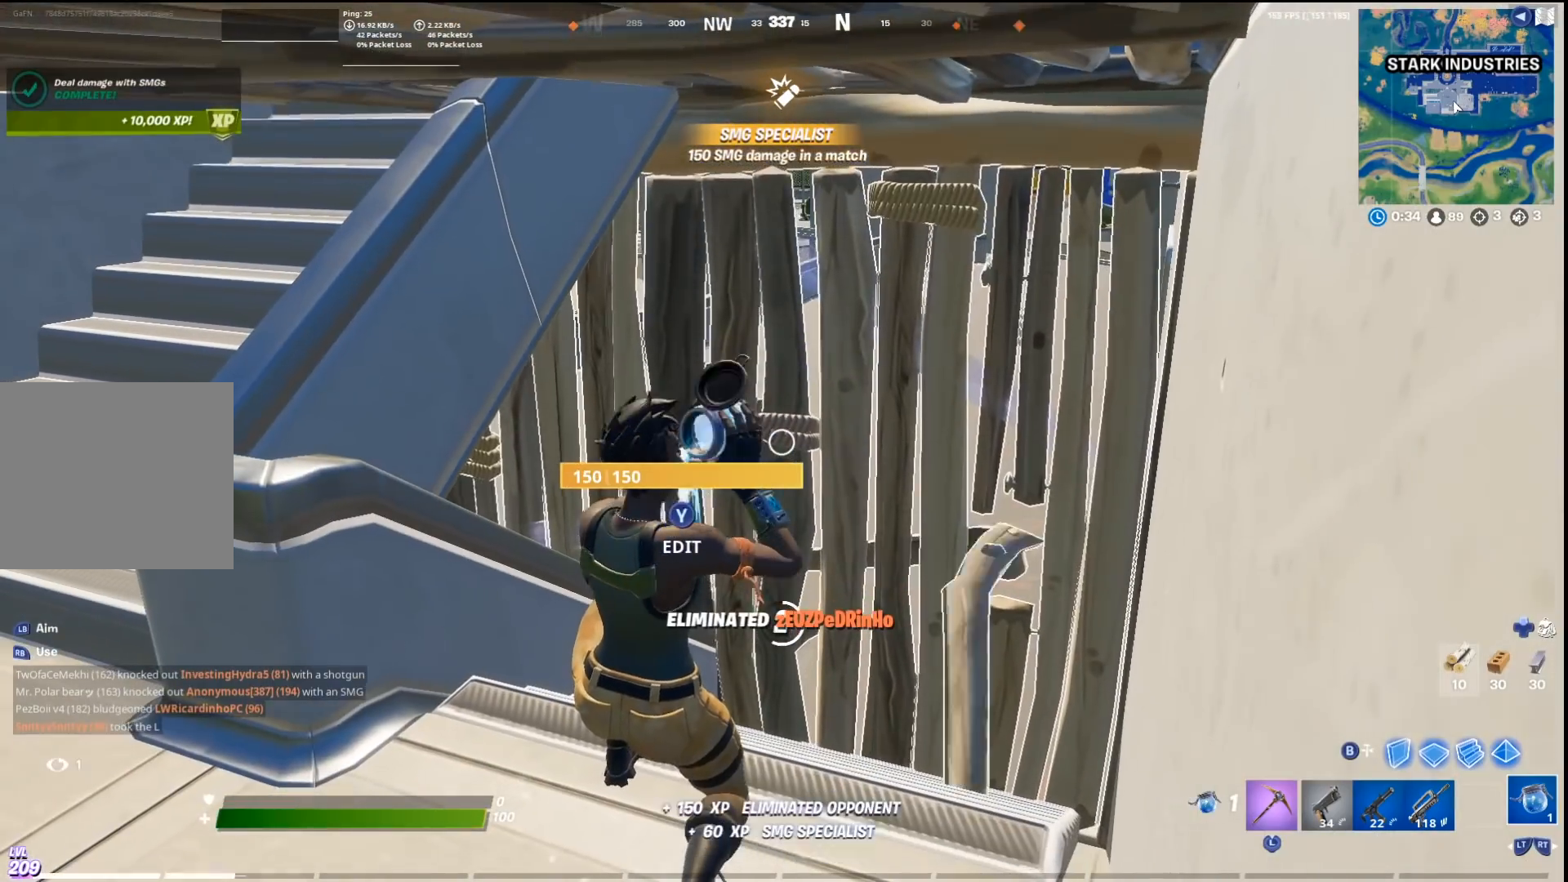
{"buttons": [], "left_stick": "center", "right_stick": "center", "events": []}
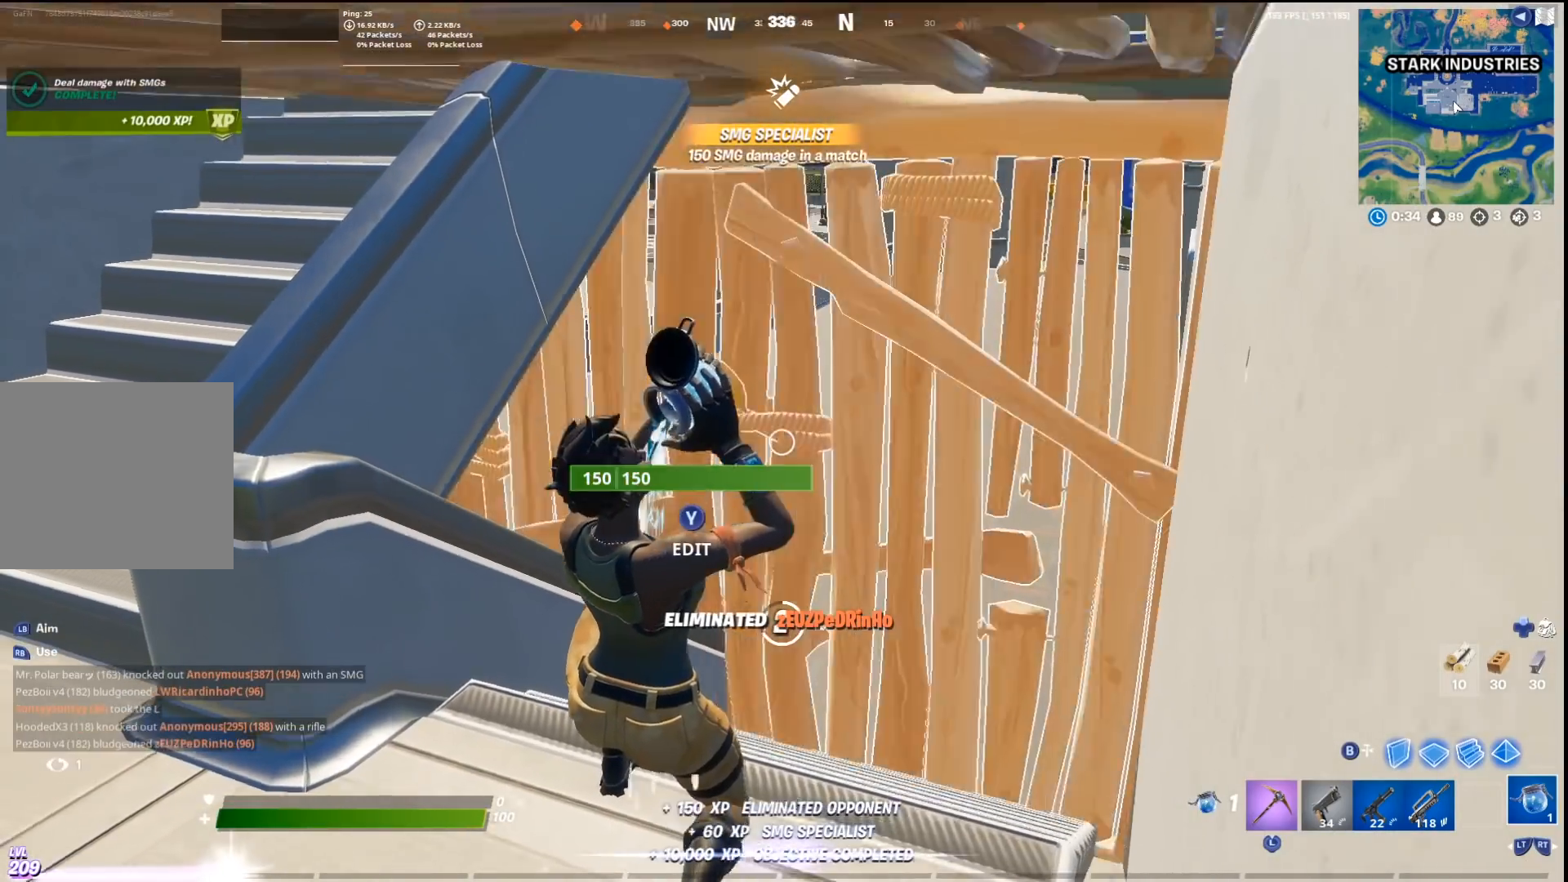
{"buttons": [], "left_stick": "center", "right_stick": "center", "events": [[67, "right_stick", "up-left"], [267, "right_stick", "center"], [400, "right_stick", "left"], [467, "right_stick", "center"]]}
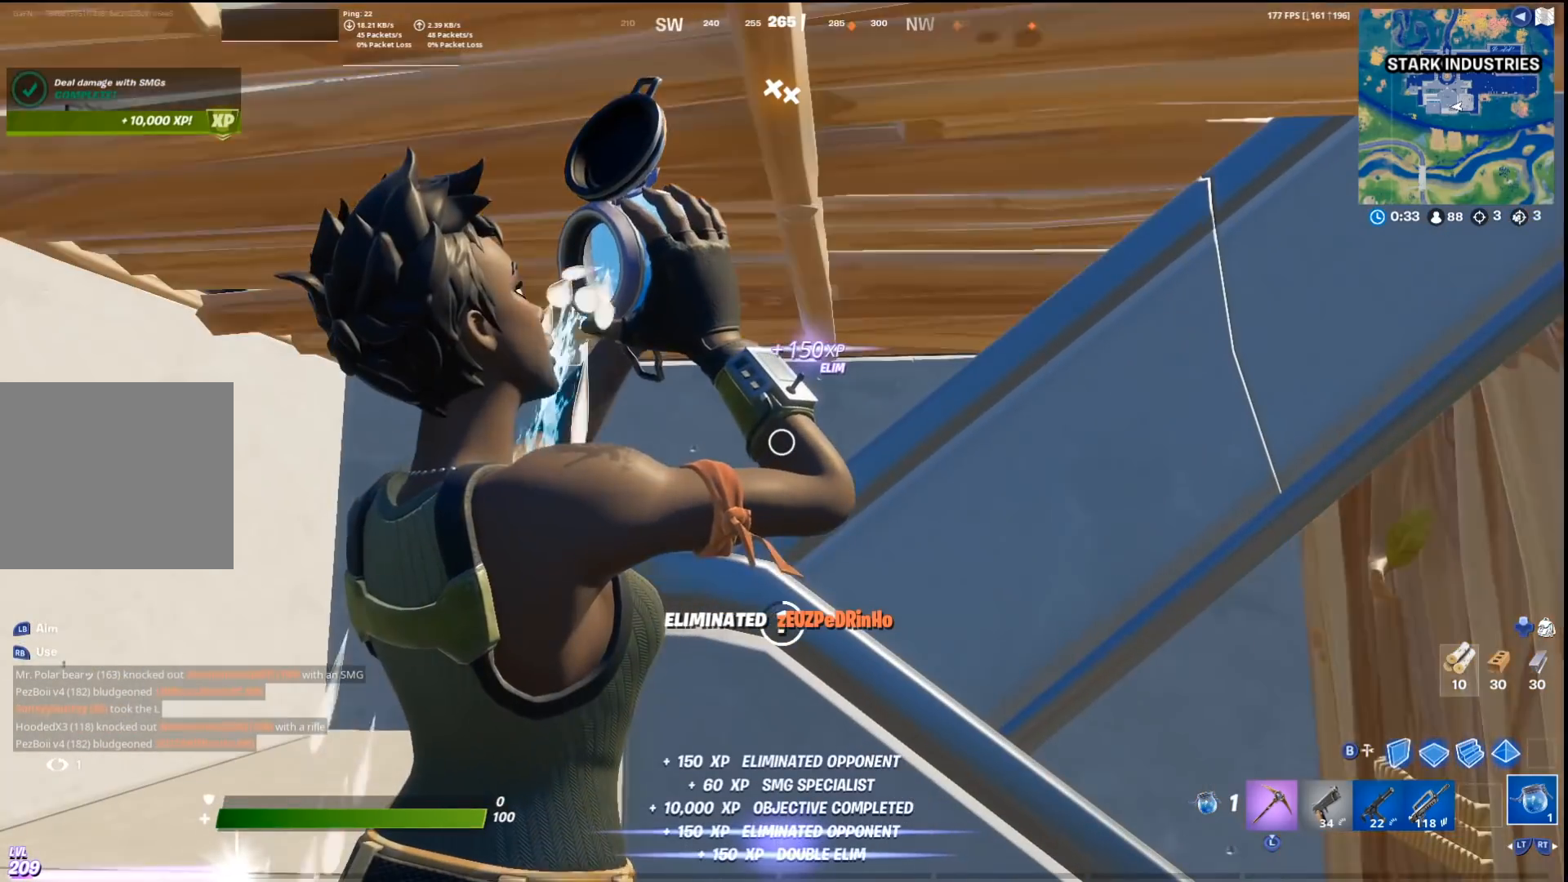
{"buttons": [], "left_stick": "center", "right_stick": "center", "events": []}
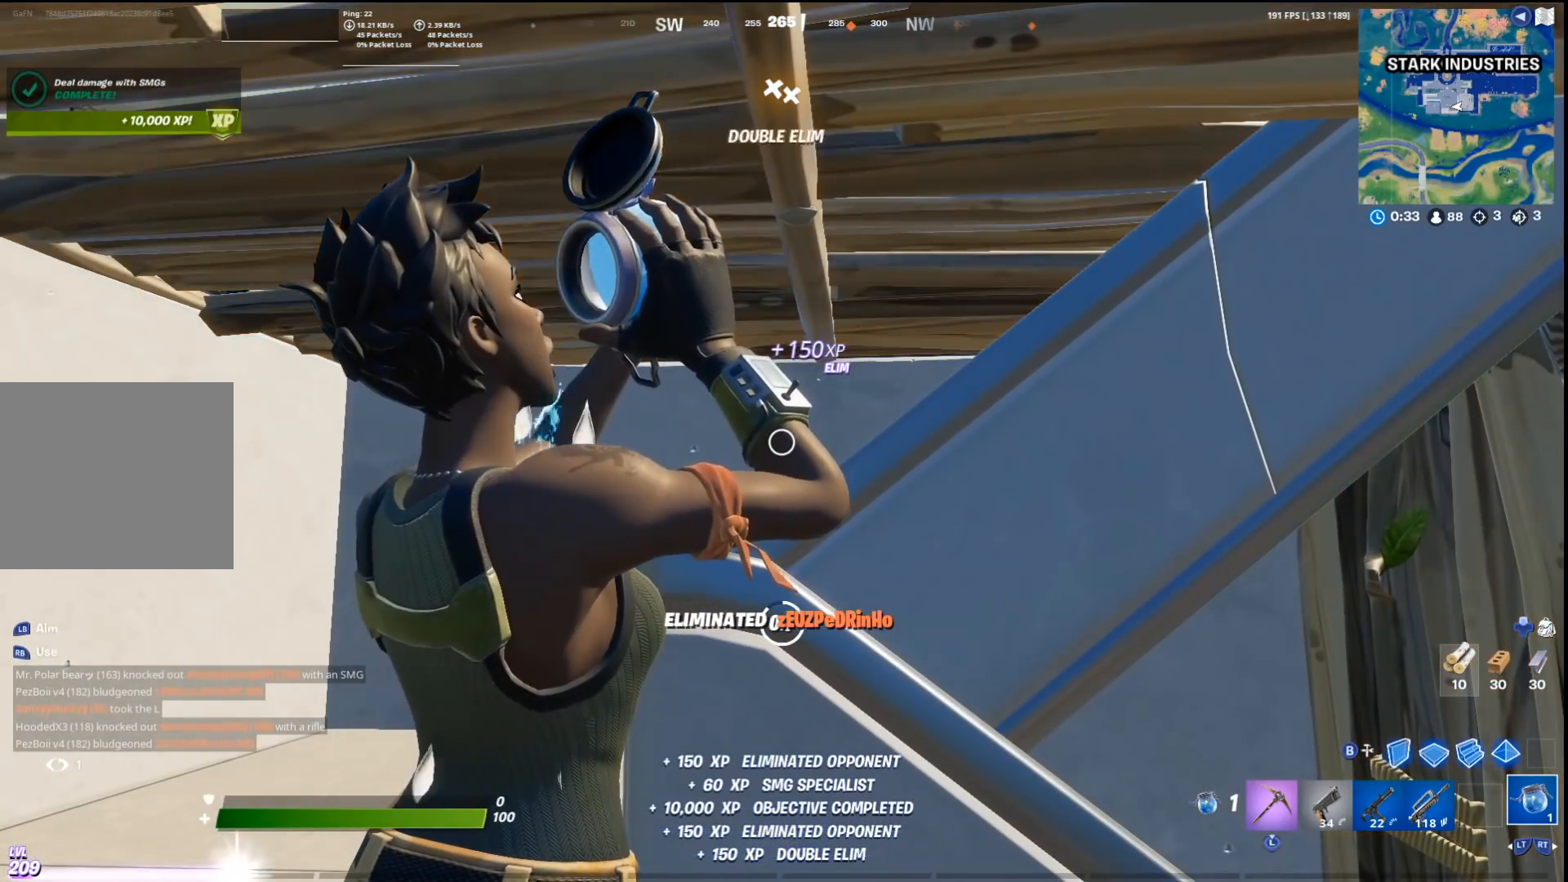
{"buttons": [], "left_stick": "center", "right_stick": "center", "events": []}
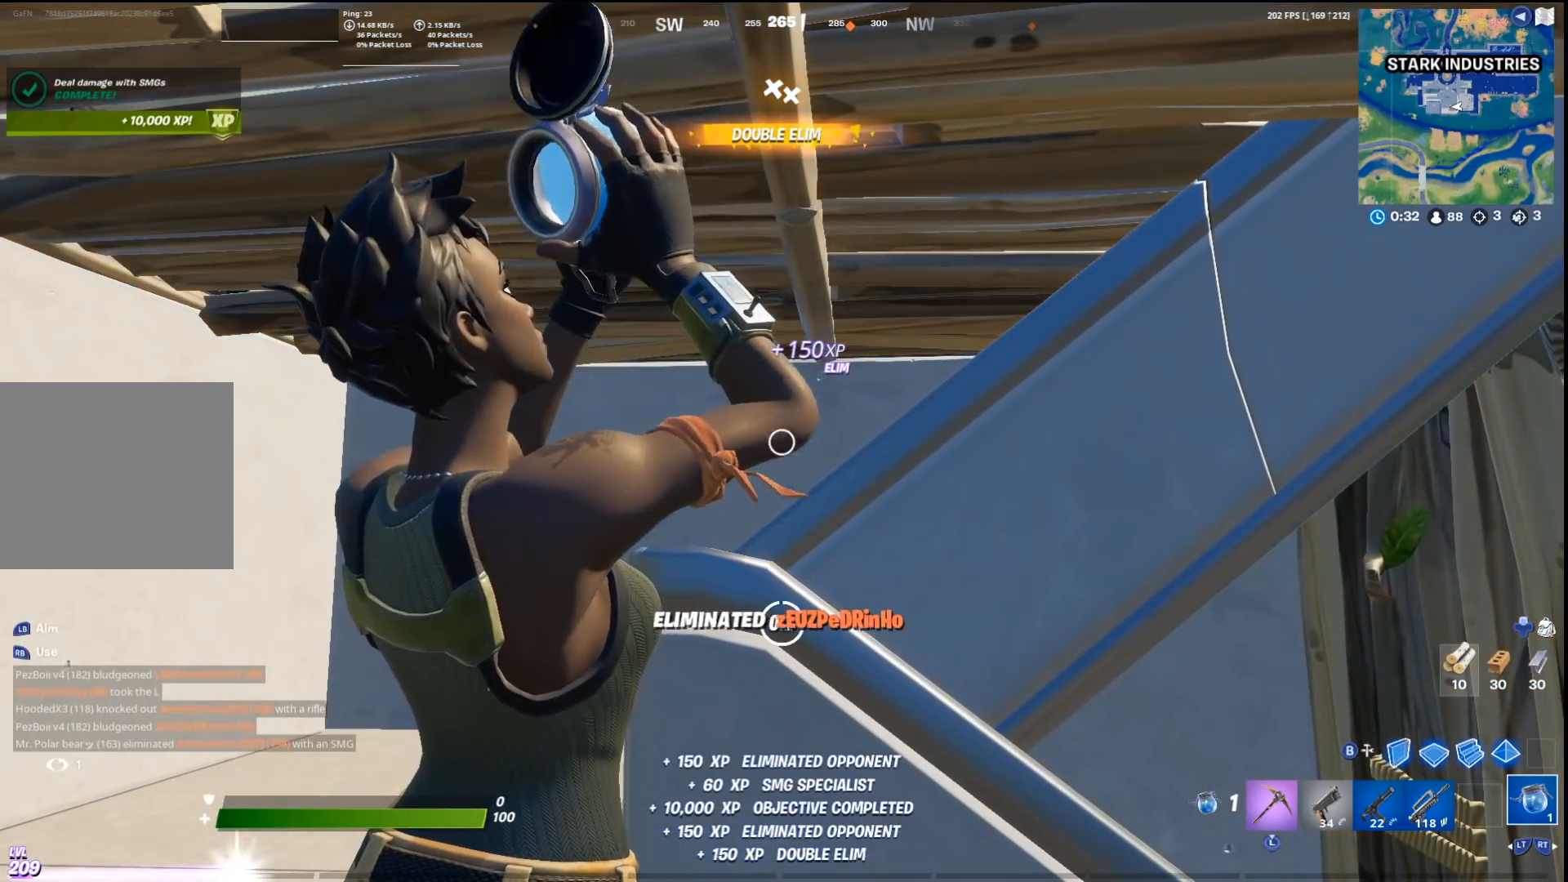
{"buttons": ["R2"], "left_stick": "left", "right_stick": "down-right", "events": [[333, "left_stick", "left"], [400, "R2", "down"], [467, "right_stick", "down-right"]]}
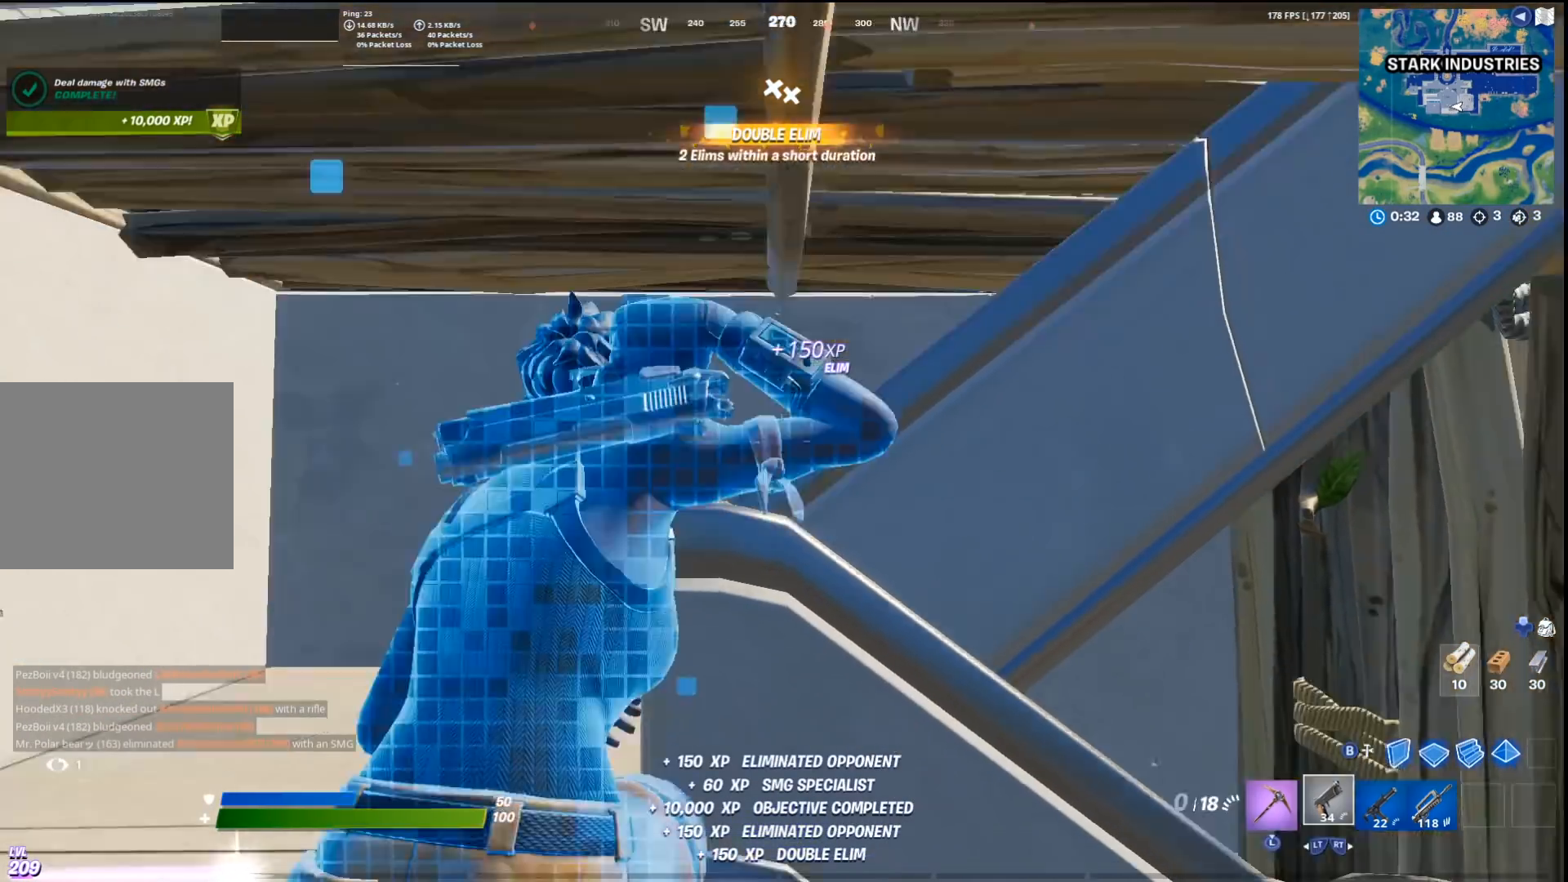
{"buttons": ["R2"], "left_stick": "left", "right_stick": "center", "events": [[67, "R2", "up"], [167, "right_stick", "center"], [233, "SQUARE", "down"], [333, "SQUARE", "up"], [433, "R2", "down"]]}